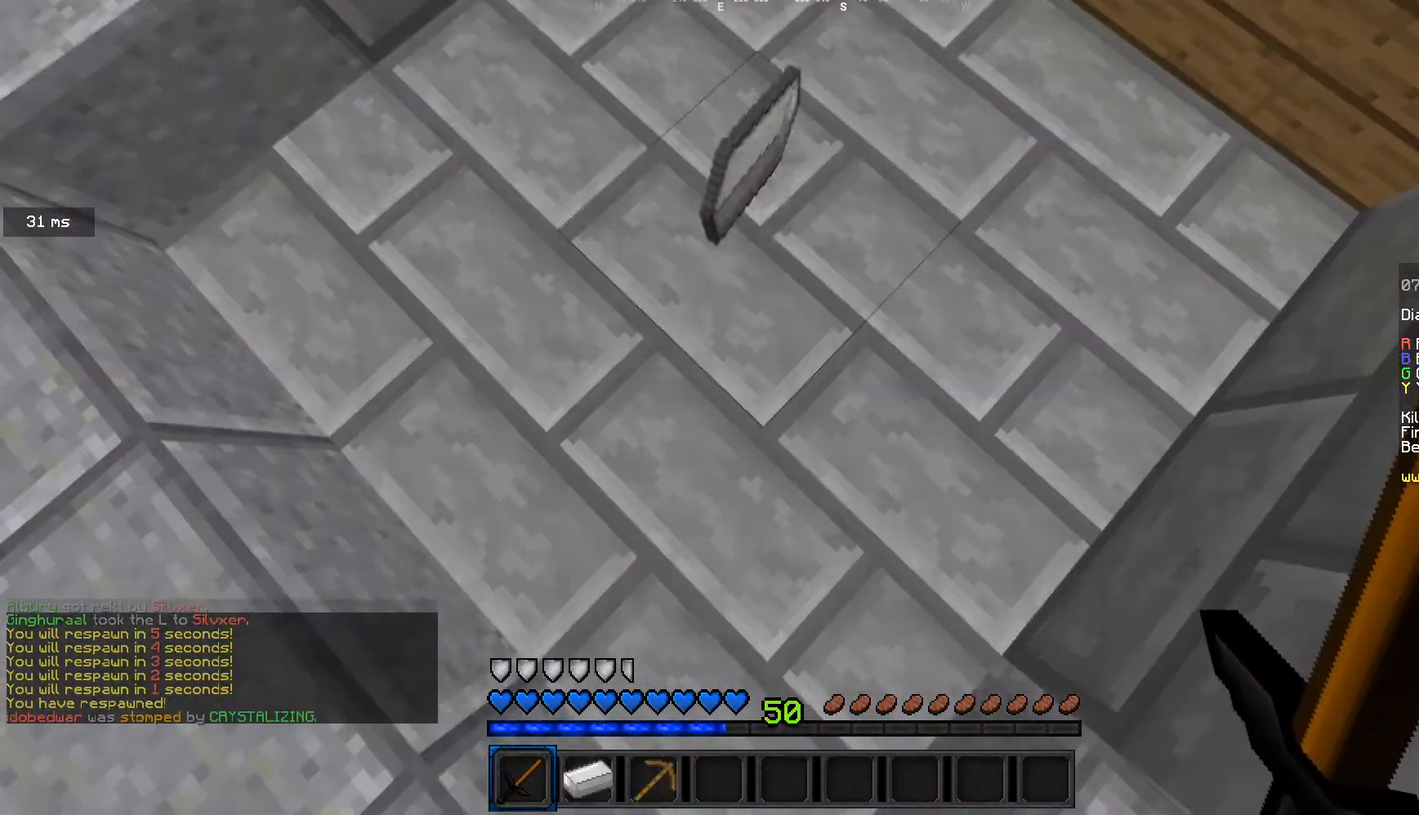
Gameplay with keyboard and mouse; each line is a JSON object with the keys and mouse buttons held at the frame after it. "events" lists presses ("down") and releases ("up") of "a", "d", "s", "w", "mouse_left" and "mouse_right" between this image and that frame as [ms after this image, input, new state], when the widget could be followed in between. "mouse_left", "mouse_right" = the "left", "right" buttons of the "mouse" list. No other keys are recorded. Fast repeated clicks can show as one long hold. Mouse movement is not recorded.
{"keys": ["d", "w"], "mouse": [], "events": [[167, "w", "down"], [200, "a", "down"], [267, "a", "up"], [501, "d", "down"]]}
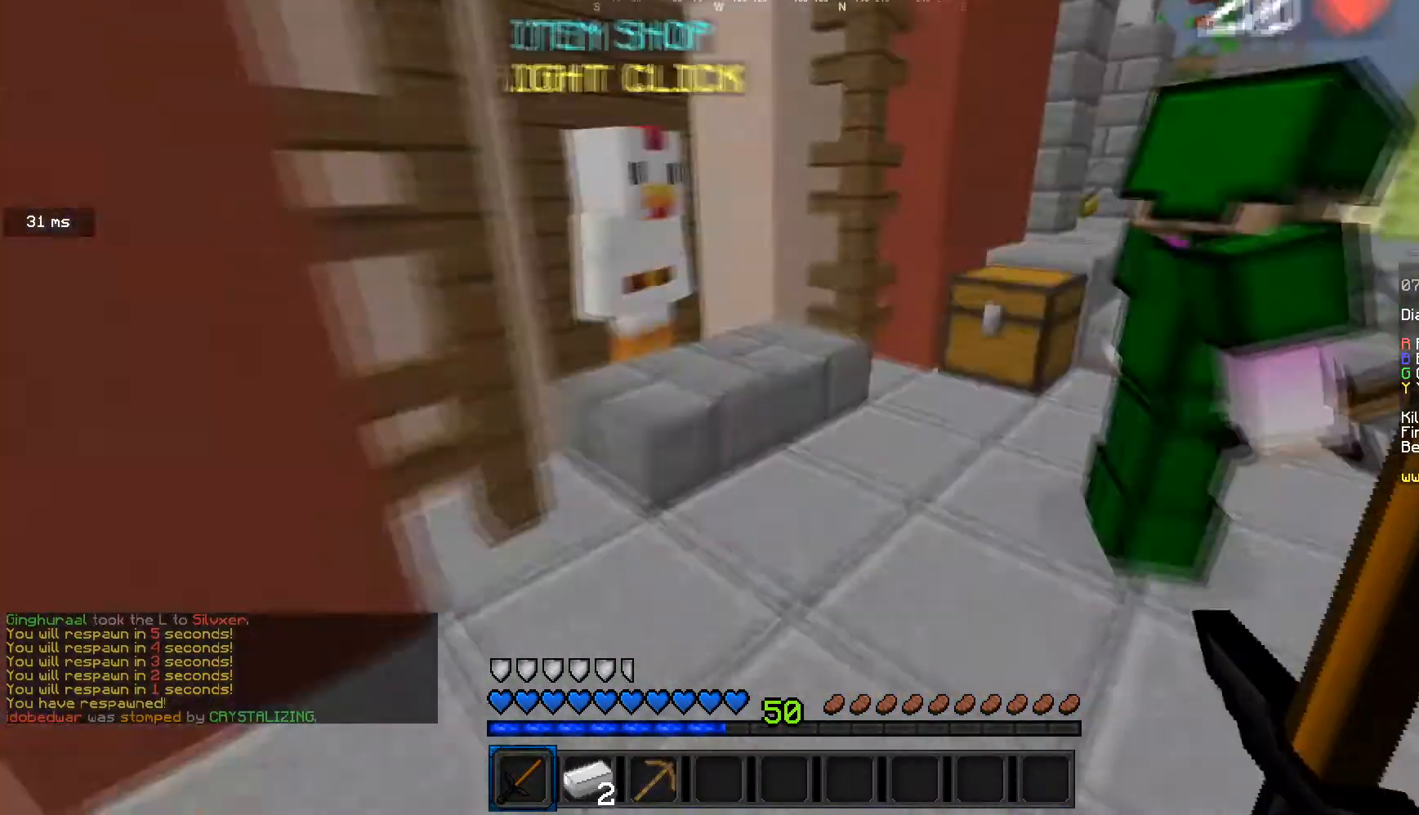
{"keys": [], "mouse": [], "events": [[133, "d", "up"], [267, "mouse_right", "down"], [300, "w", "up"], [333, "mouse_right", "up"]]}
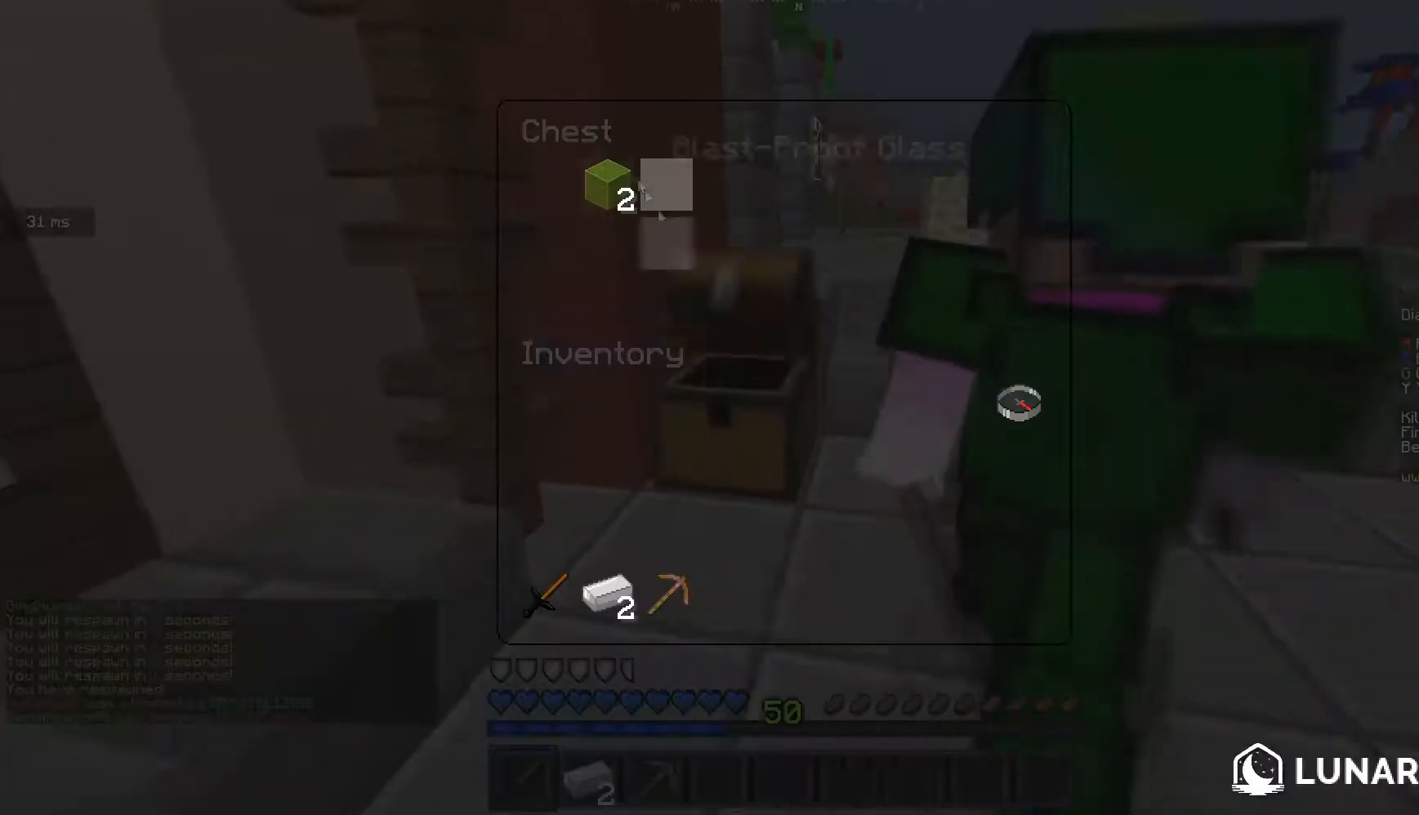
{"keys": ["a", "w"], "mouse": ["left"], "events": [[301, "w", "down"], [367, "a", "down"], [367, "mouse_left", "down"]]}
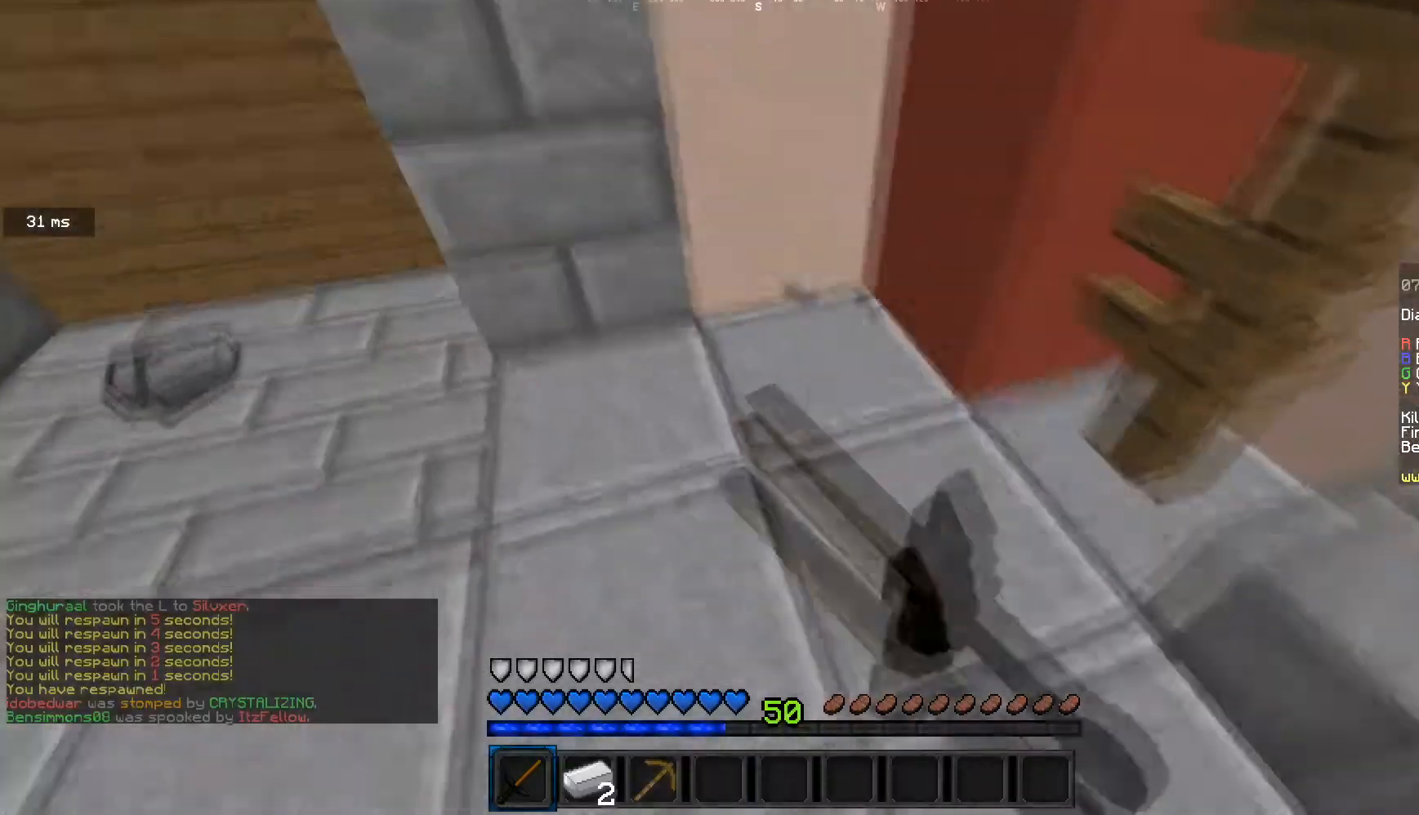
{"keys": ["a", "d", "w"], "mouse": [], "events": [[333, "mouse_left", "up"], [500, "d", "down"]]}
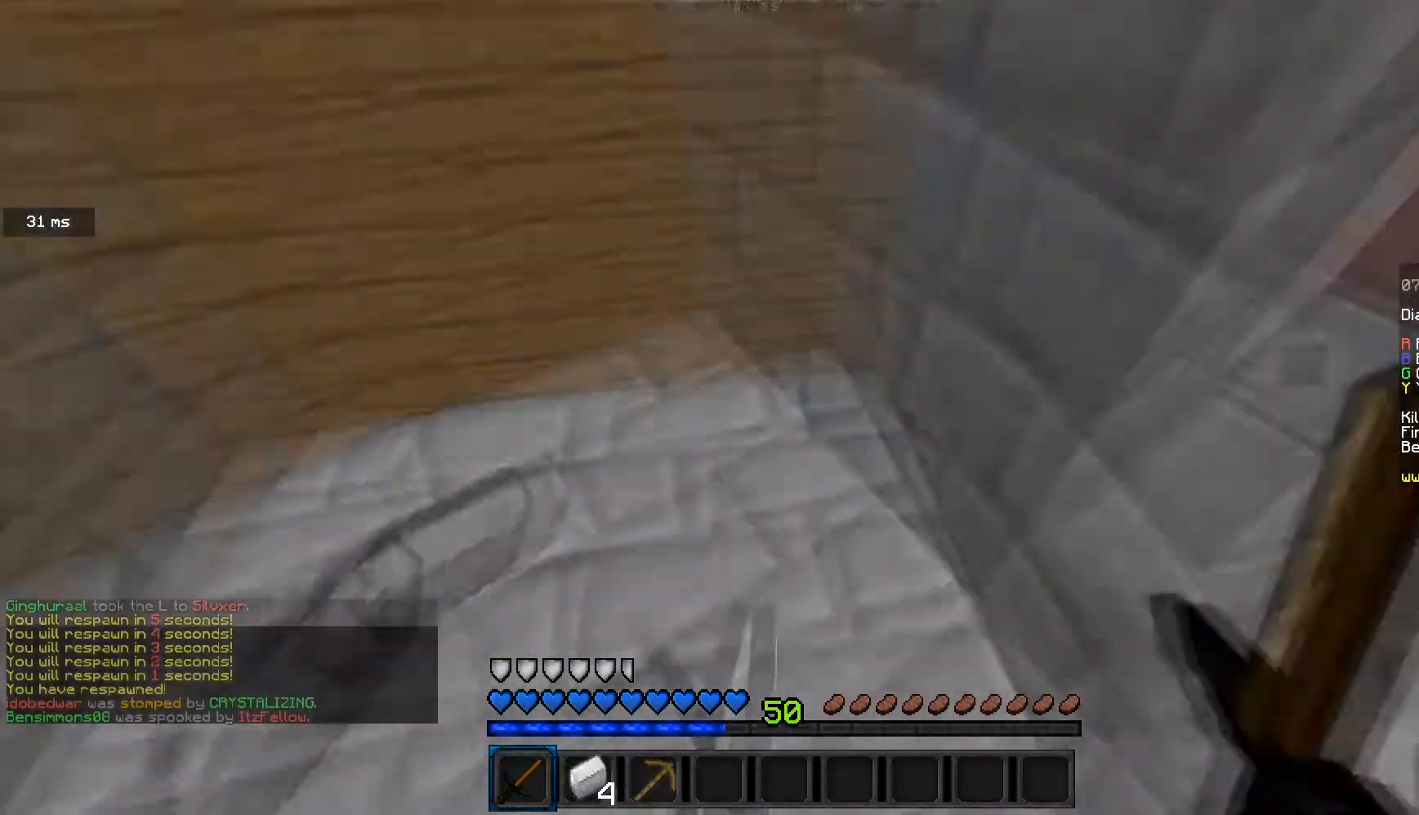
{"keys": ["w"], "mouse": [], "events": [[34, "a", "up"], [434, "d", "up"]]}
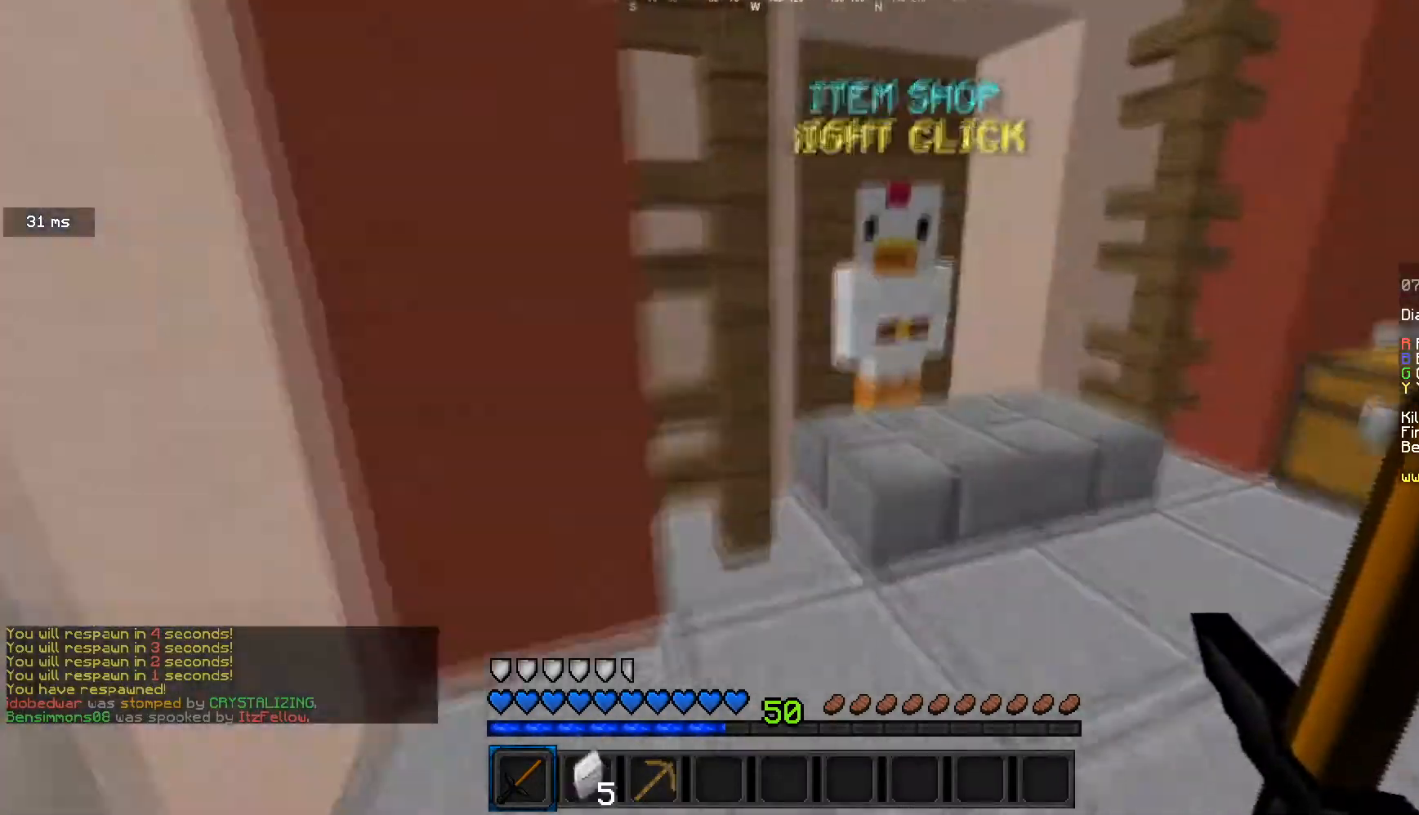
{"keys": [], "mouse": [], "events": [[200, "mouse_right", "down"], [267, "mouse_right", "up"], [267, "w", "up"]]}
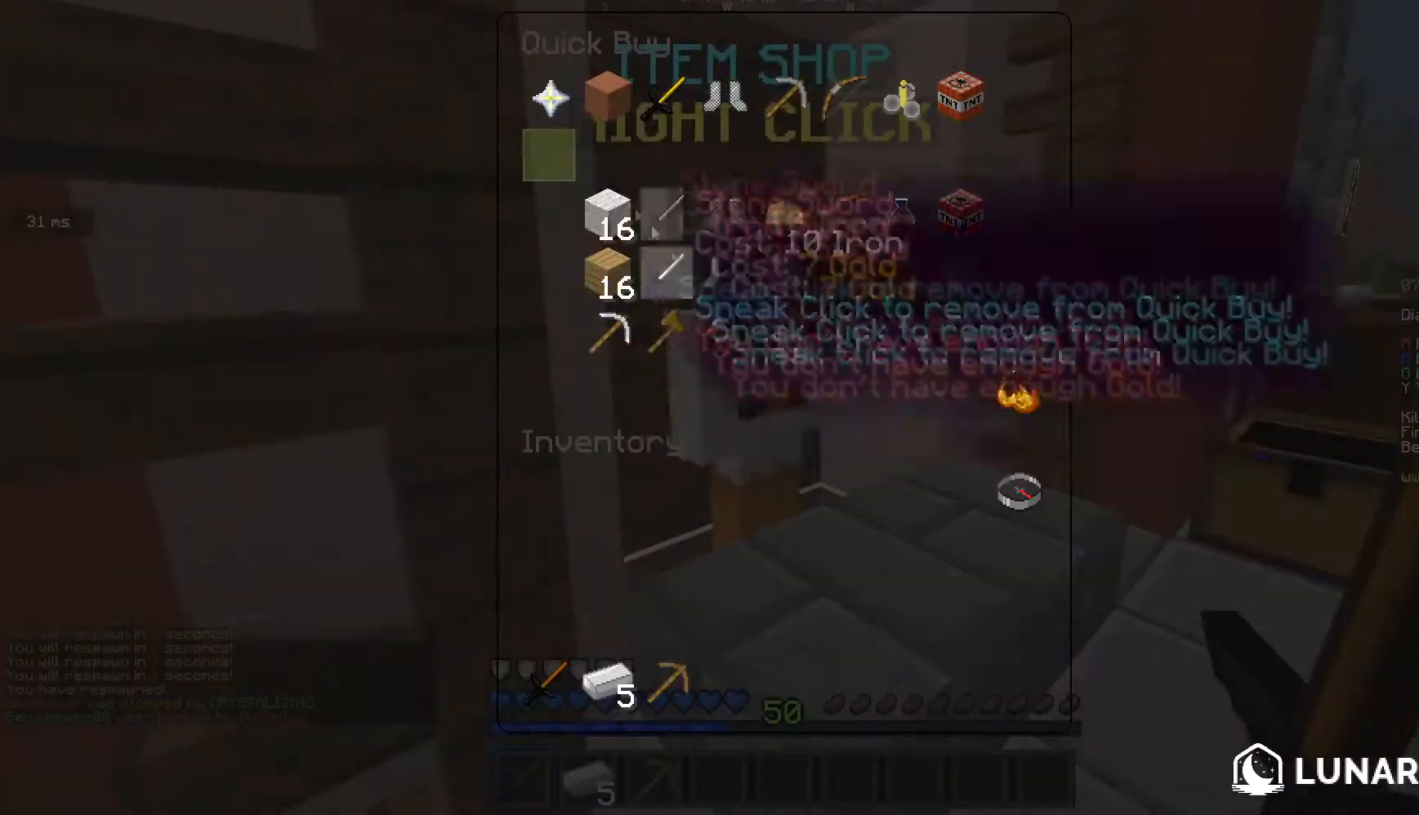
{"keys": [], "mouse": [], "events": []}
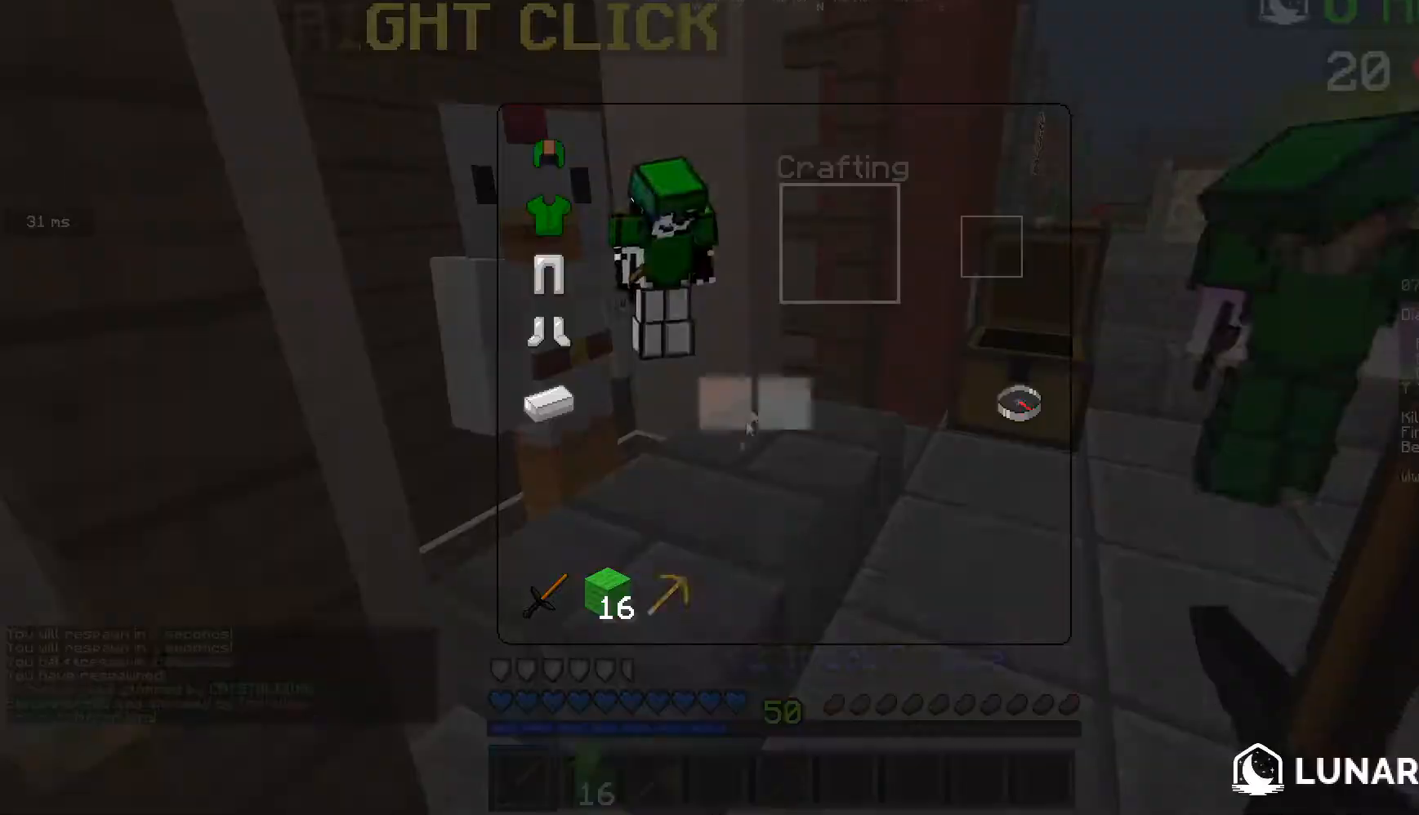
{"keys": [], "mouse": [], "events": []}
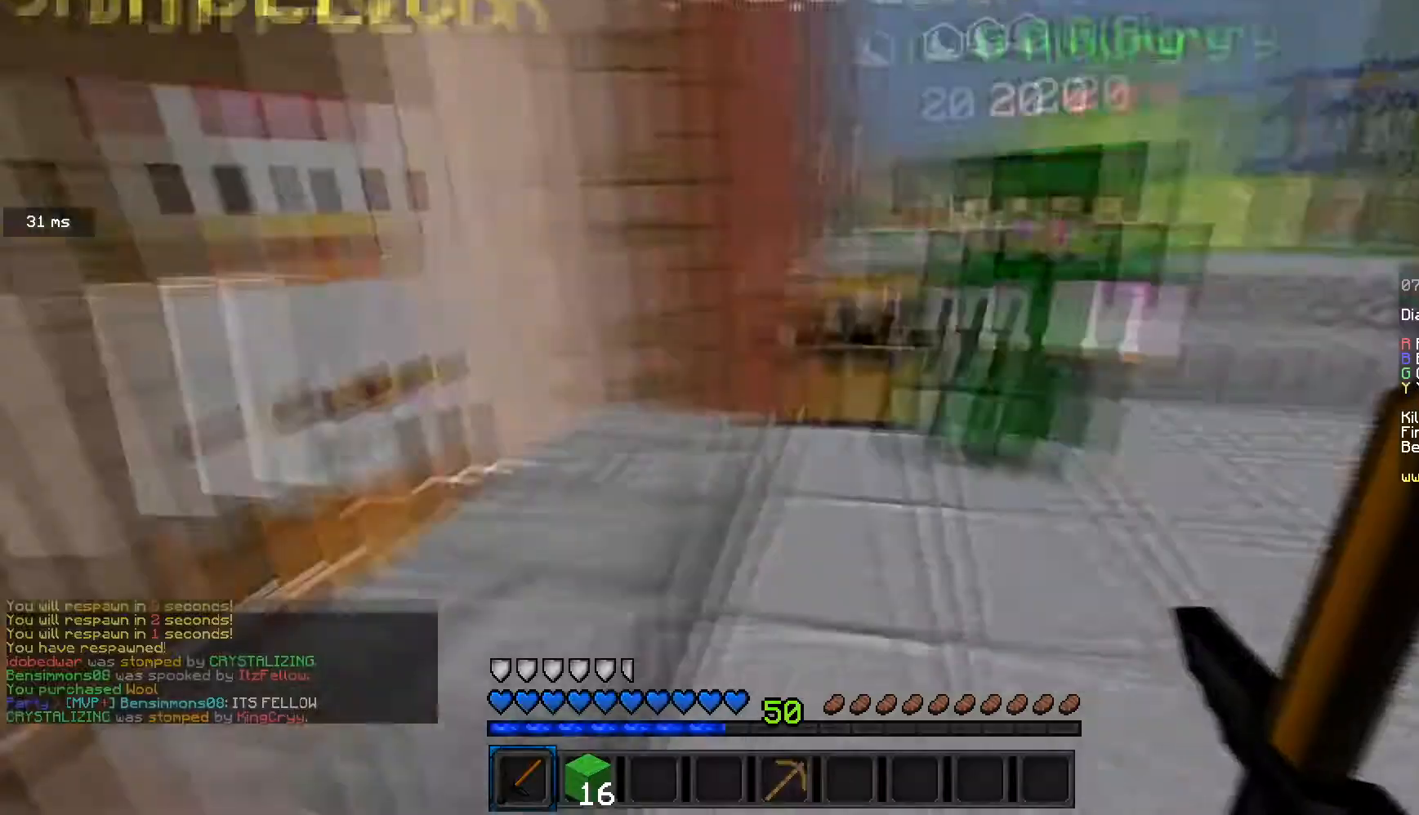
{"keys": ["w"], "mouse": [], "events": [[67, "w", "down"]]}
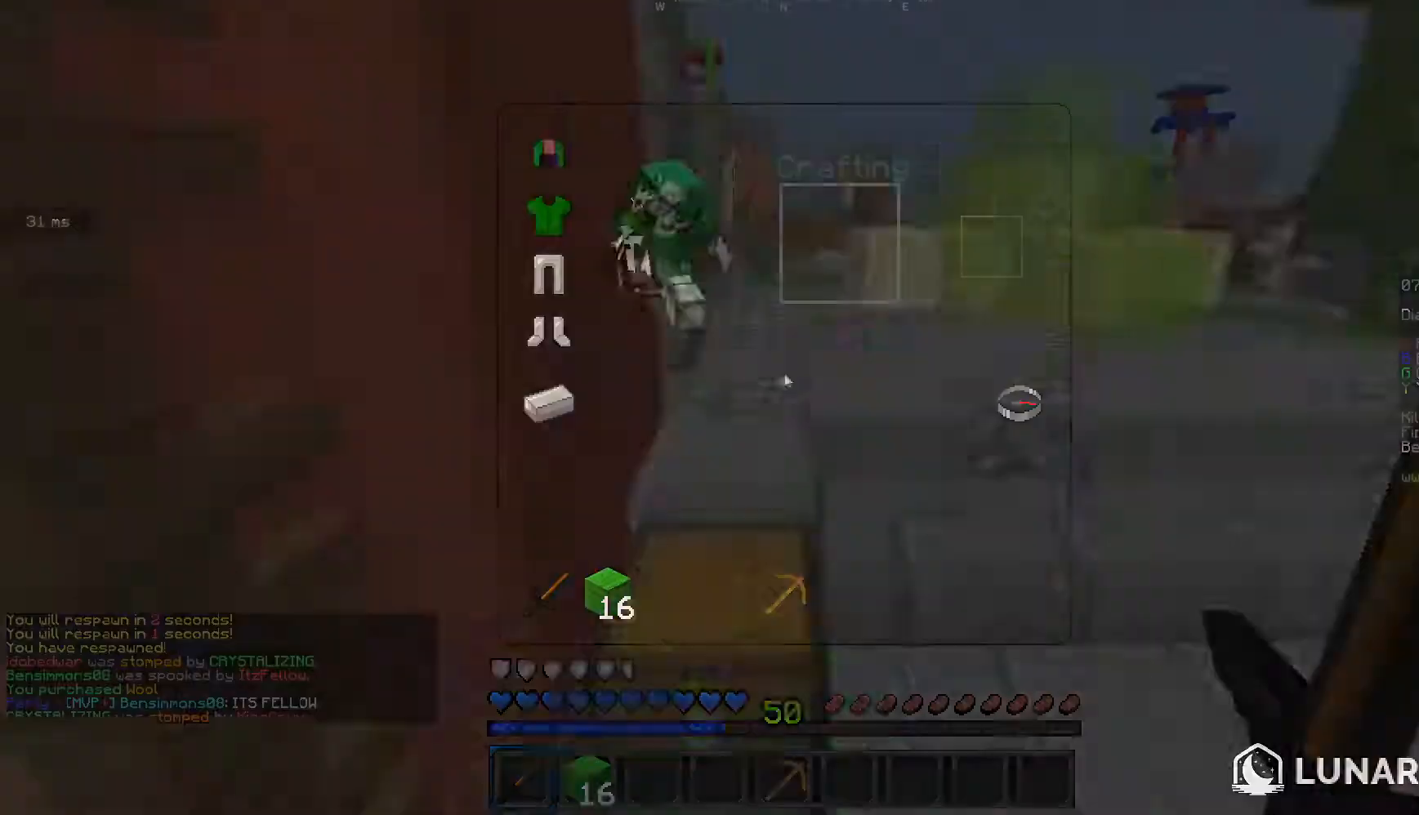
{"keys": [], "mouse": [], "events": [[33, "w", "up"]]}
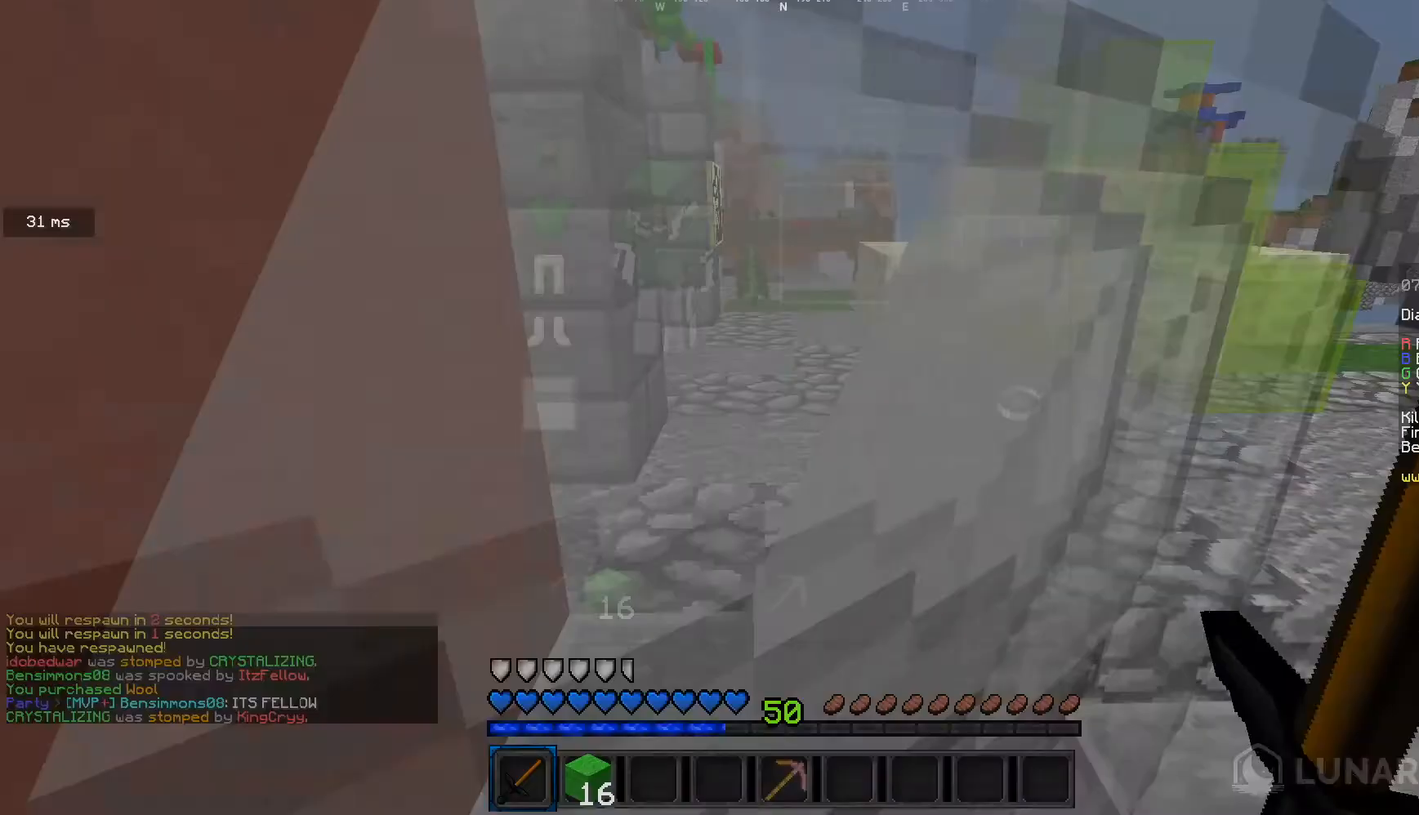
{"keys": ["w"], "mouse": [], "events": [[67, "w", "down"]]}
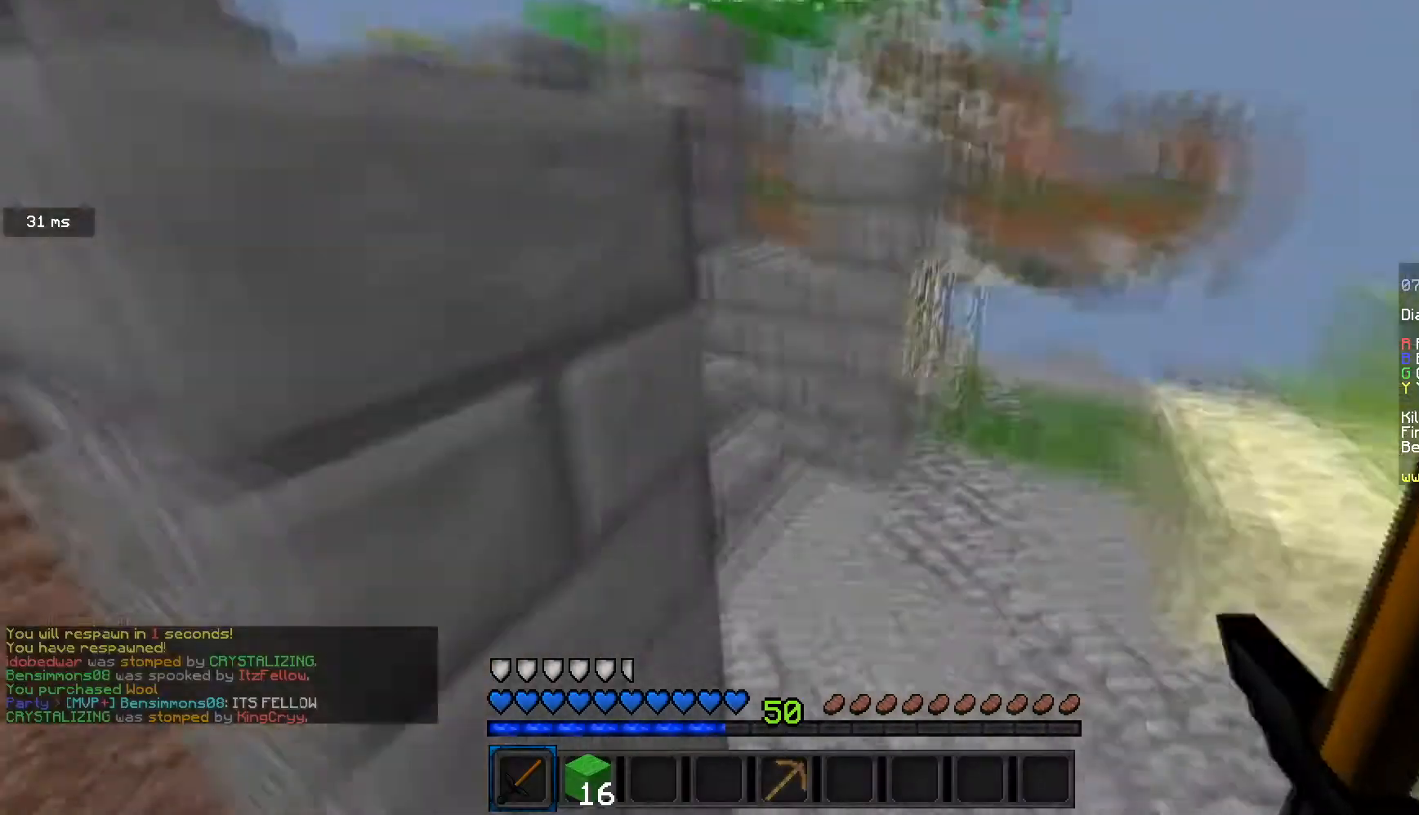
{"keys": ["a", "w"], "mouse": [], "events": [[500, "a", "down"]]}
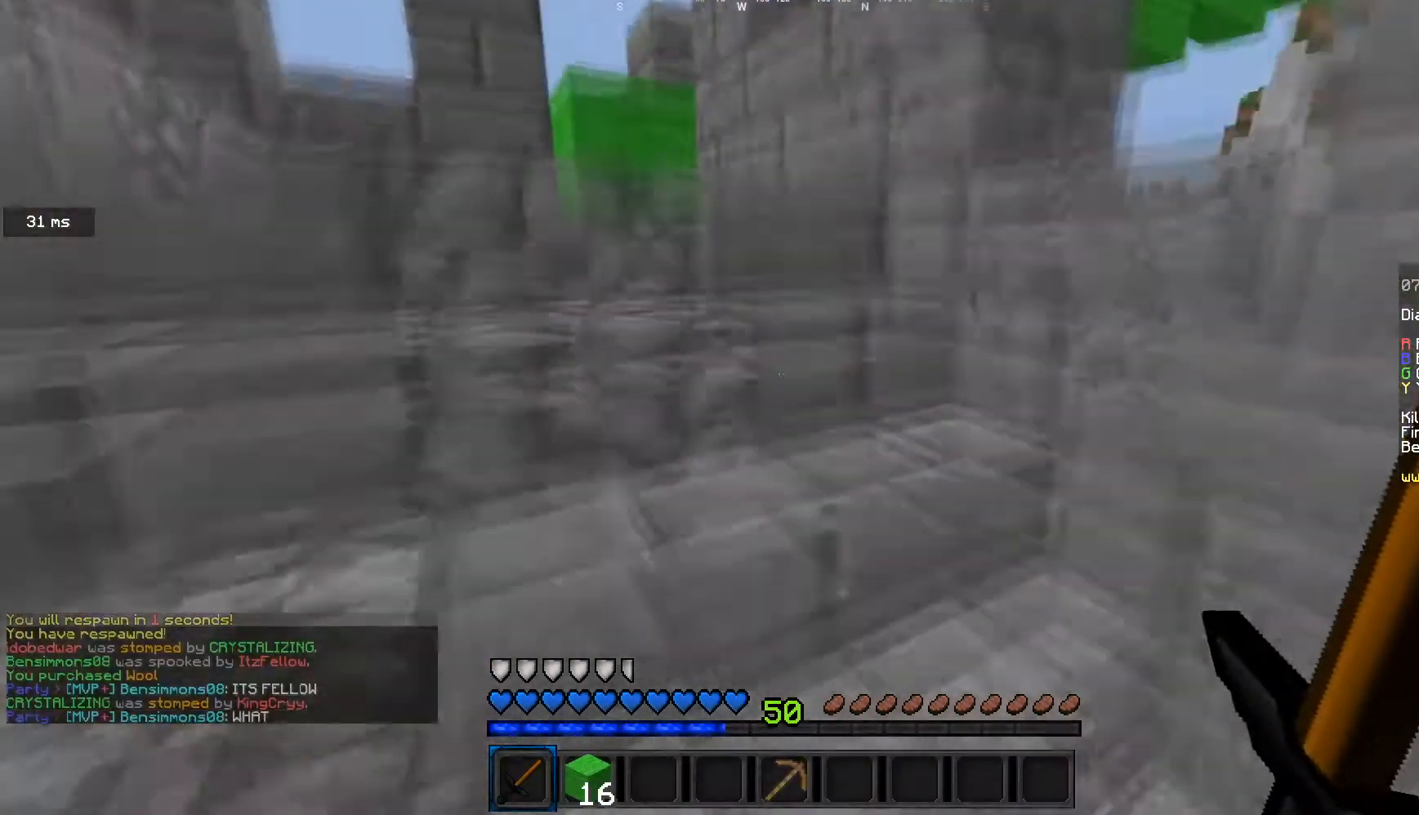
{"keys": ["a", "w"], "mouse": [], "events": [[267, "a", "up"], [401, "a", "down"]]}
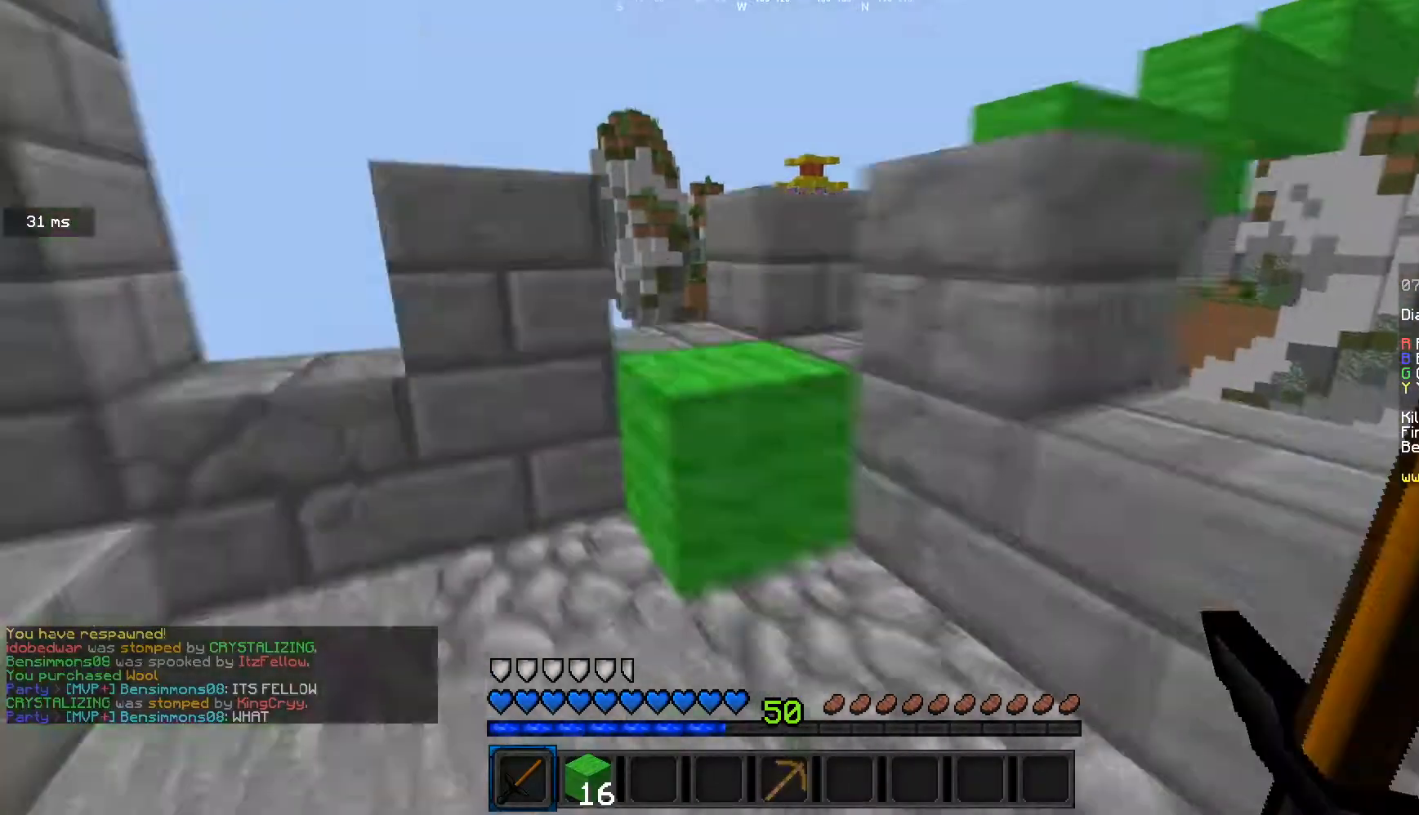
{"keys": ["w"], "mouse": [], "events": [[67, "a", "up"]]}
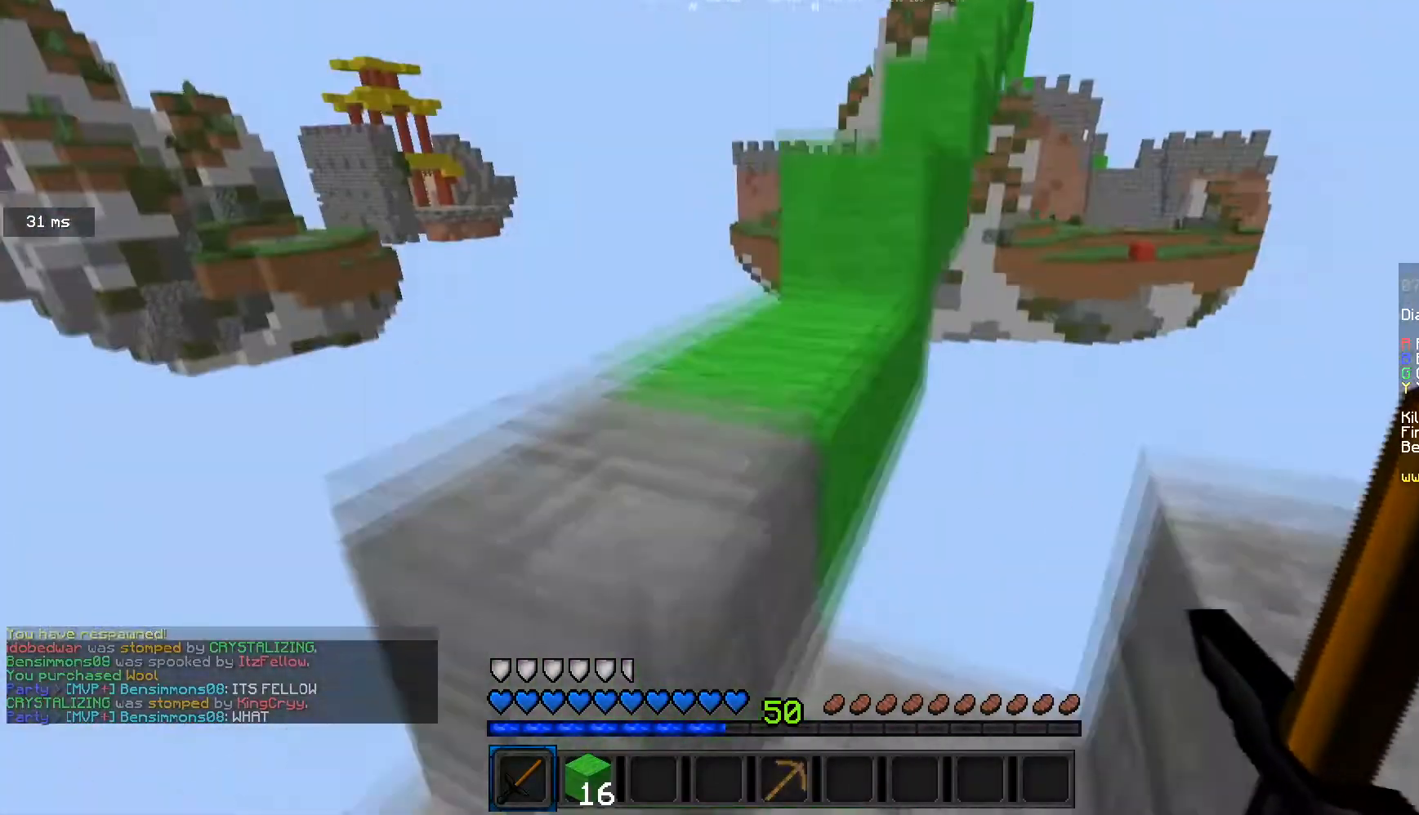
{"keys": ["w"], "mouse": [], "events": [[334, "a", "down"], [400, "a", "up"]]}
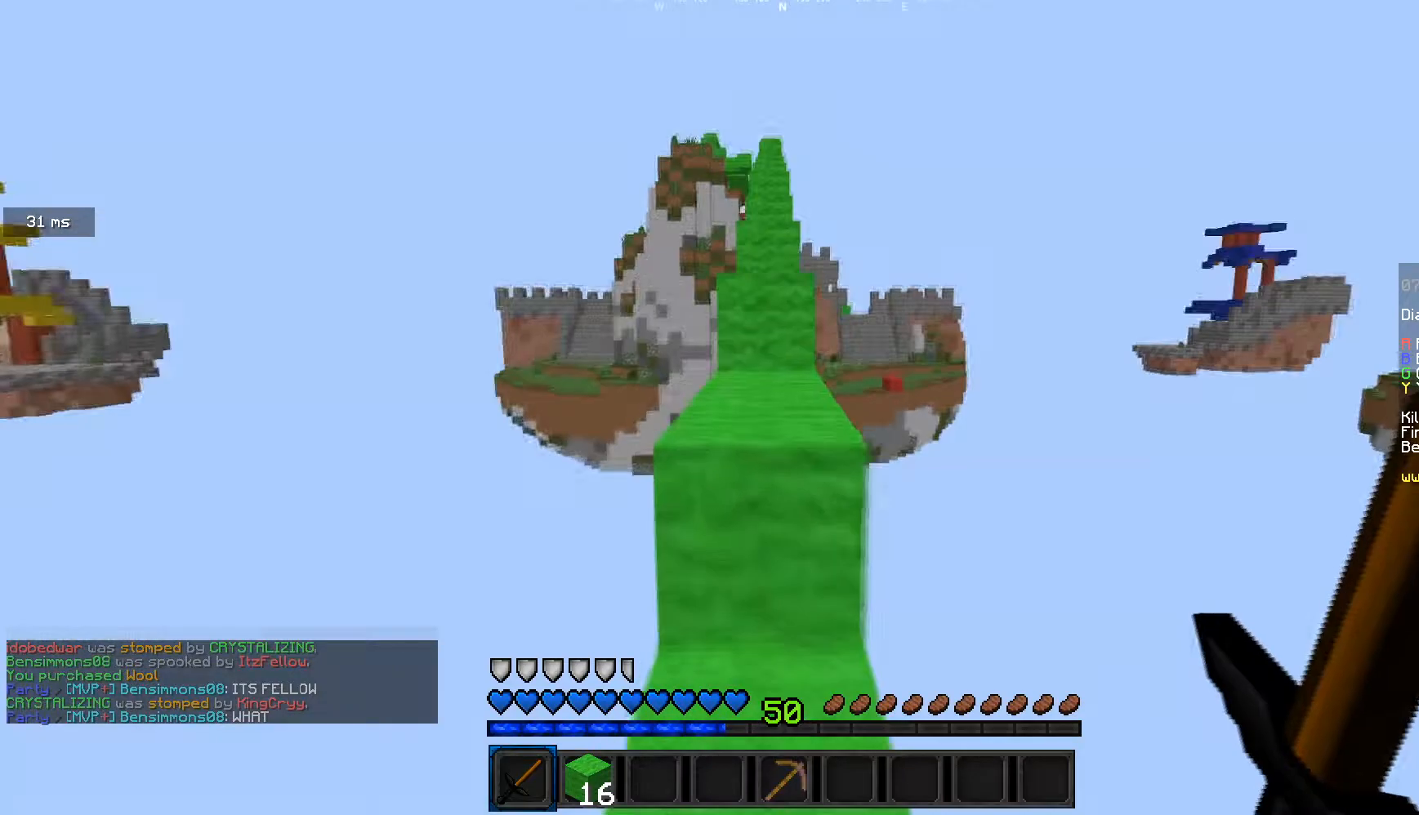
{"keys": ["w"], "mouse": ["left"], "events": [[67, "mouse_left", "down"], [301, "mouse_left", "up"], [367, "mouse_left", "down"]]}
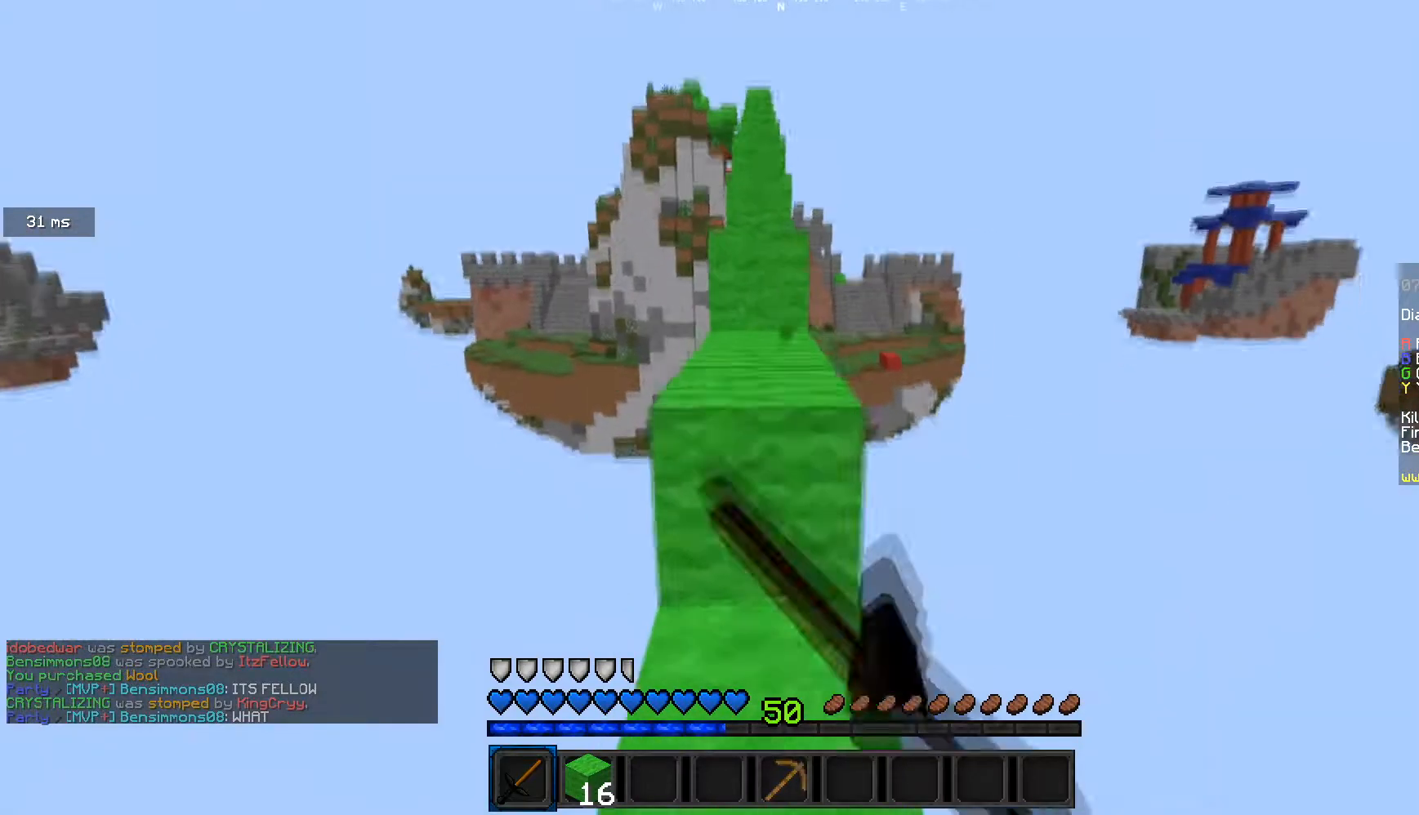
{"keys": ["w"], "mouse": ["left"], "events": []}
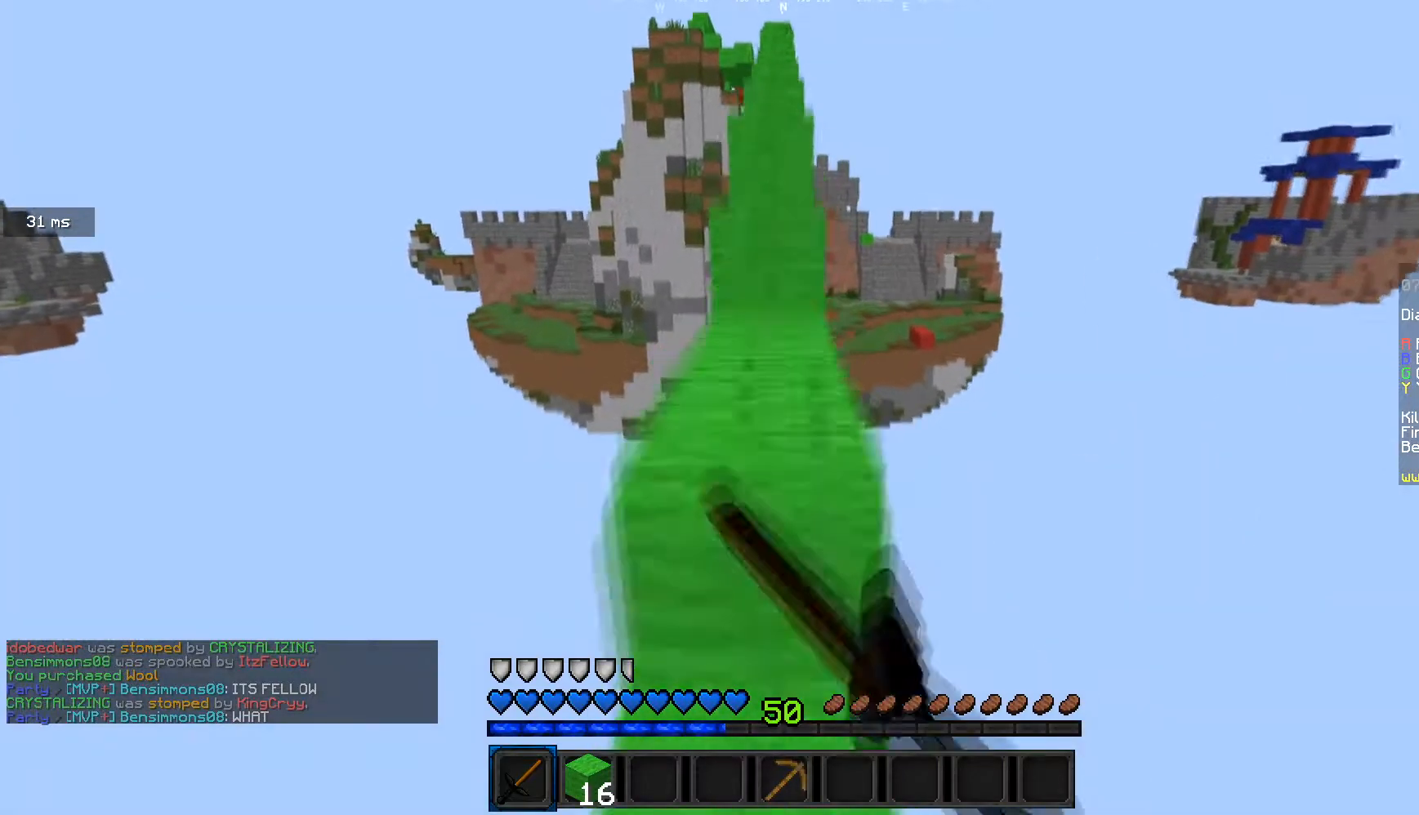
{"keys": ["d", "w"], "mouse": [], "events": [[67, "mouse_left", "up"], [134, "mouse_left", "down"], [167, "a", "down"], [434, "a", "up"], [434, "mouse_left", "up"], [468, "d", "down"]]}
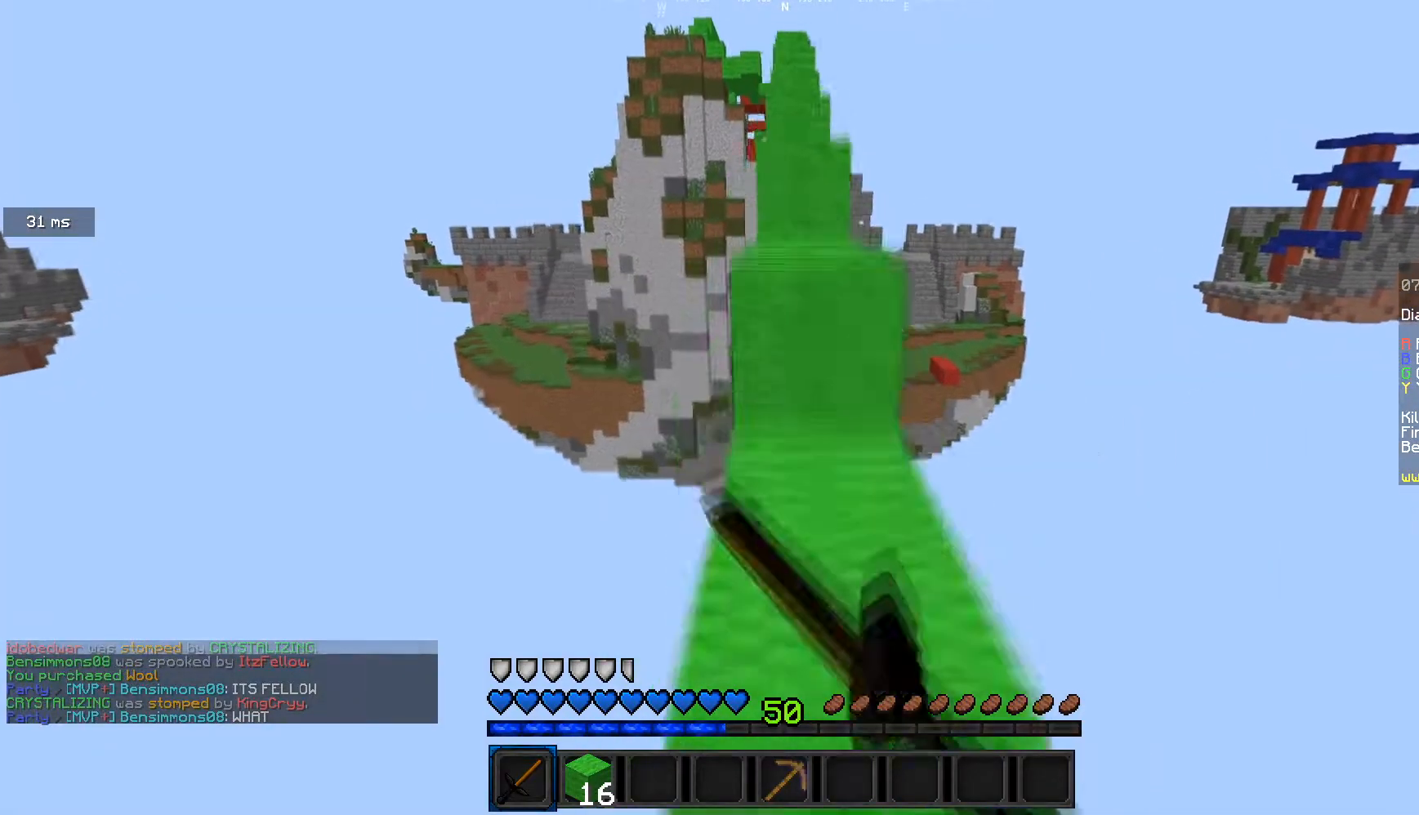
{"keys": ["w"], "mouse": ["left"], "events": [[33, "mouse_left", "down"], [300, "d", "up"], [334, "a", "down"], [367, "a", "up"]]}
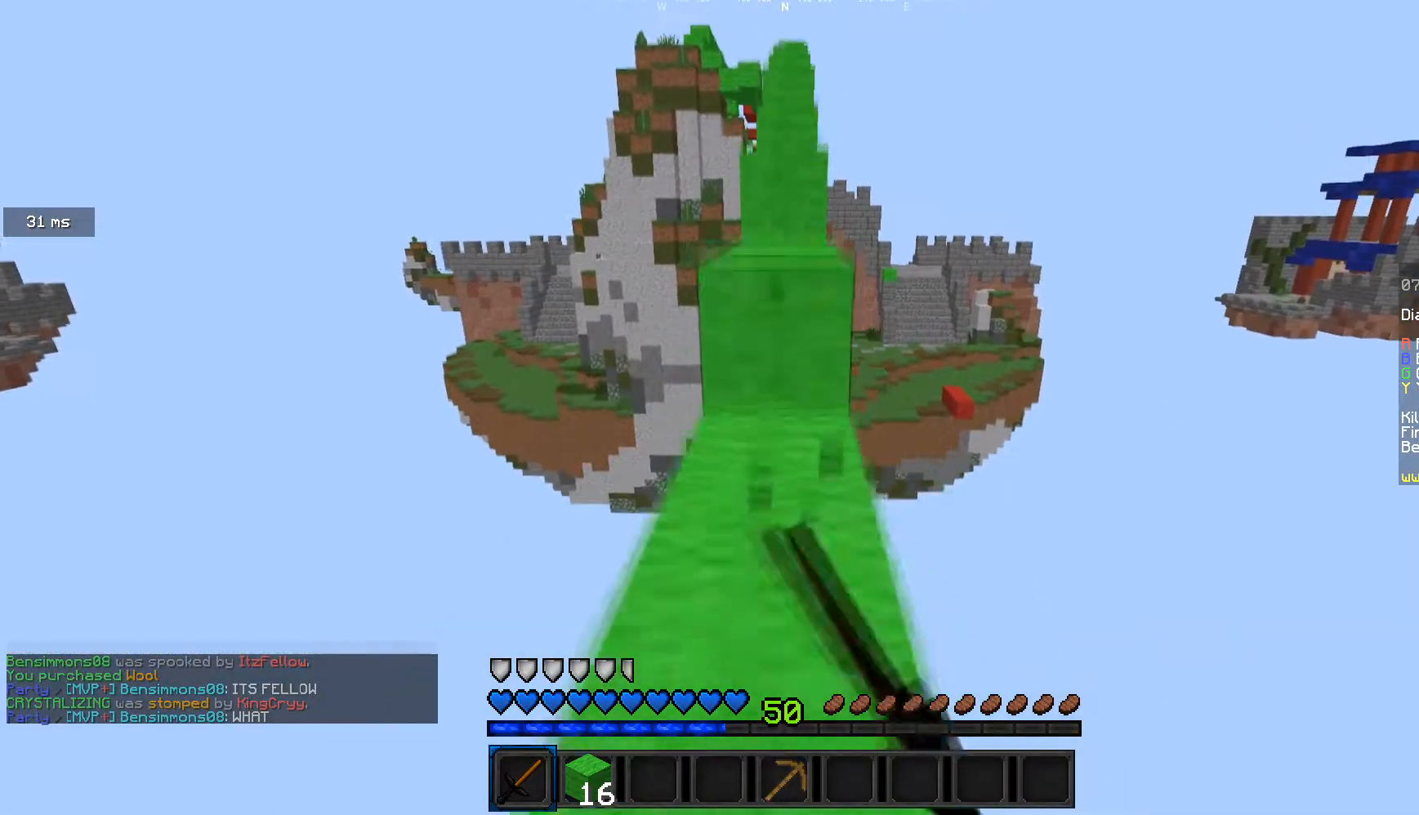
{"keys": ["w"], "mouse": [], "events": [[67, "mouse_left", "up"], [134, "mouse_left", "down"], [201, "mouse_left", "up"], [267, "mouse_left", "down"], [501, "mouse_left", "up"]]}
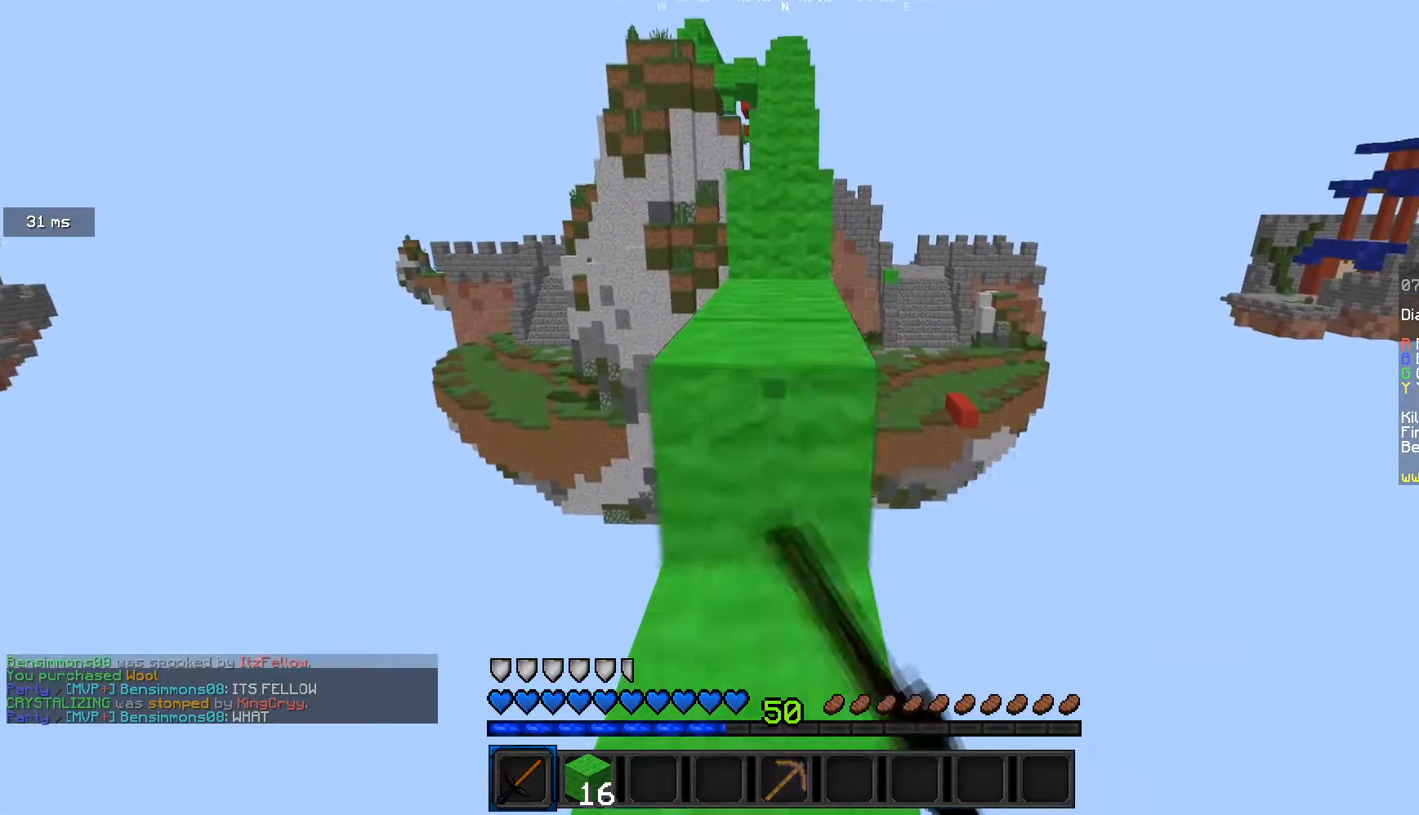
{"keys": ["w"], "mouse": ["left"], "events": [[67, "mouse_left", "down"], [167, "mouse_left", "up"], [233, "mouse_left", "down"], [300, "mouse_left", "up"], [367, "mouse_left", "down"]]}
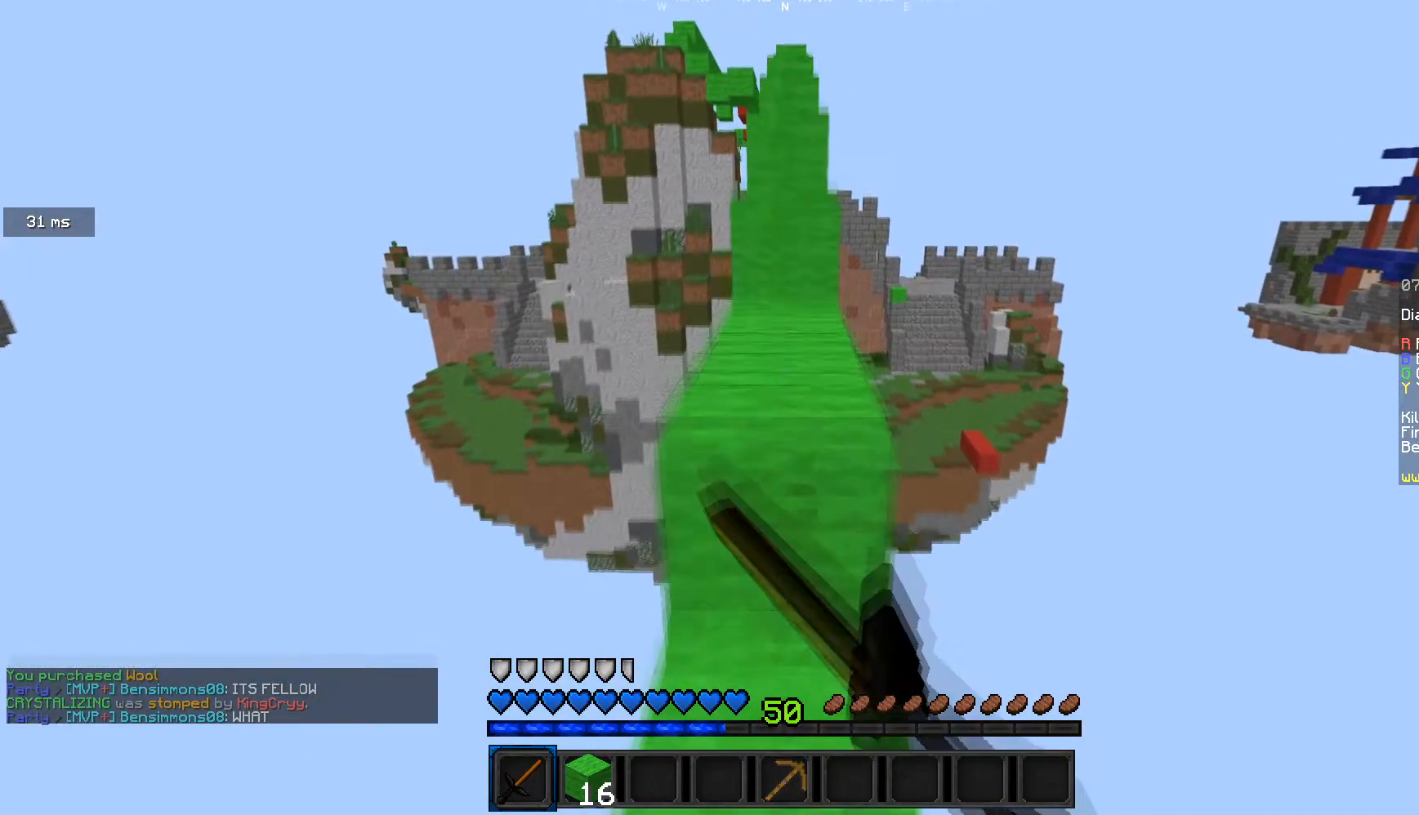
{"keys": ["d", "w"], "mouse": [], "events": [[301, "mouse_left", "up"], [367, "mouse_left", "down"], [468, "d", "down"], [501, "mouse_left", "up"]]}
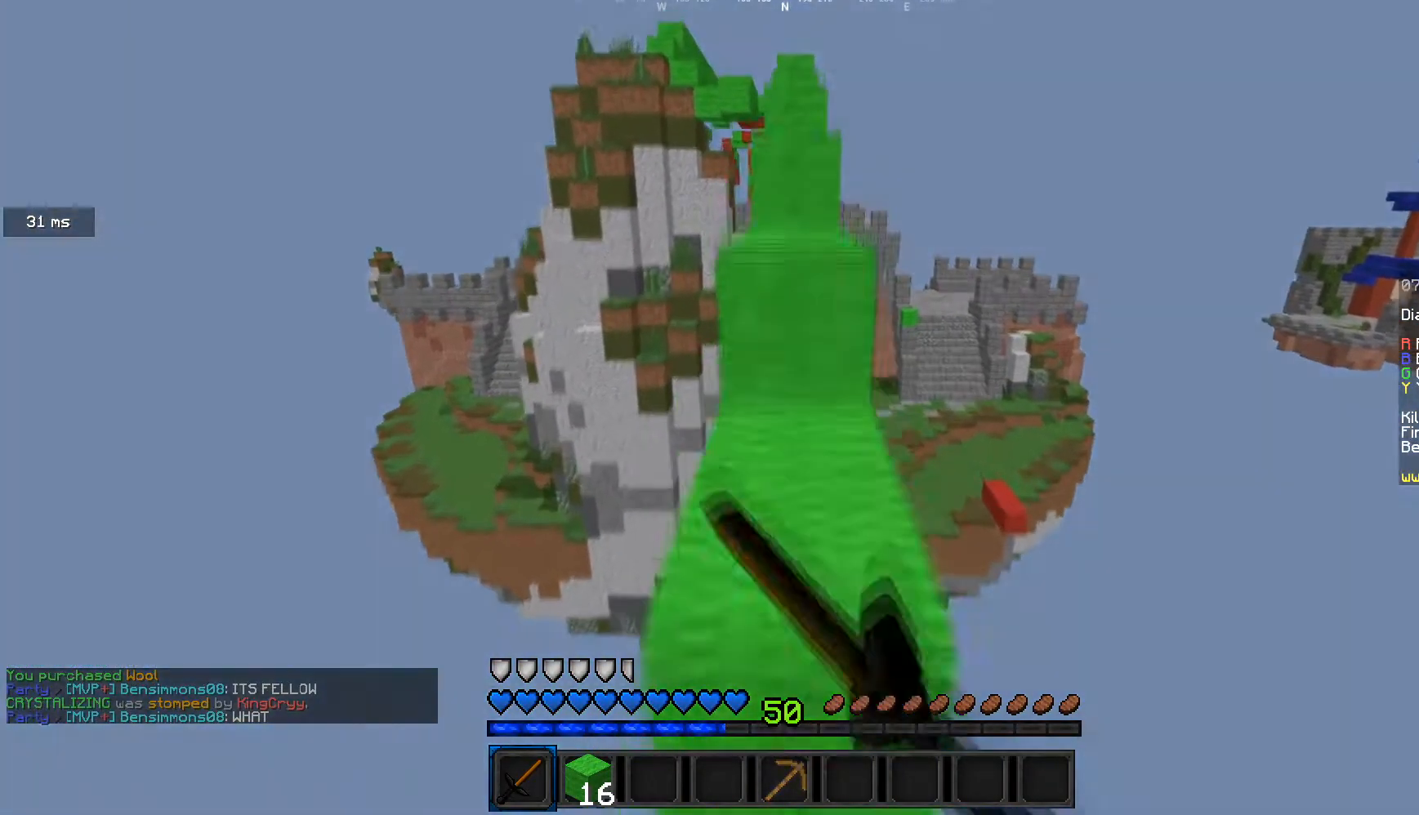
{"keys": ["w"], "mouse": ["left"], "events": [[133, "a", "down"], [200, "d", "up"], [233, "a", "up"], [434, "mouse_left", "down"]]}
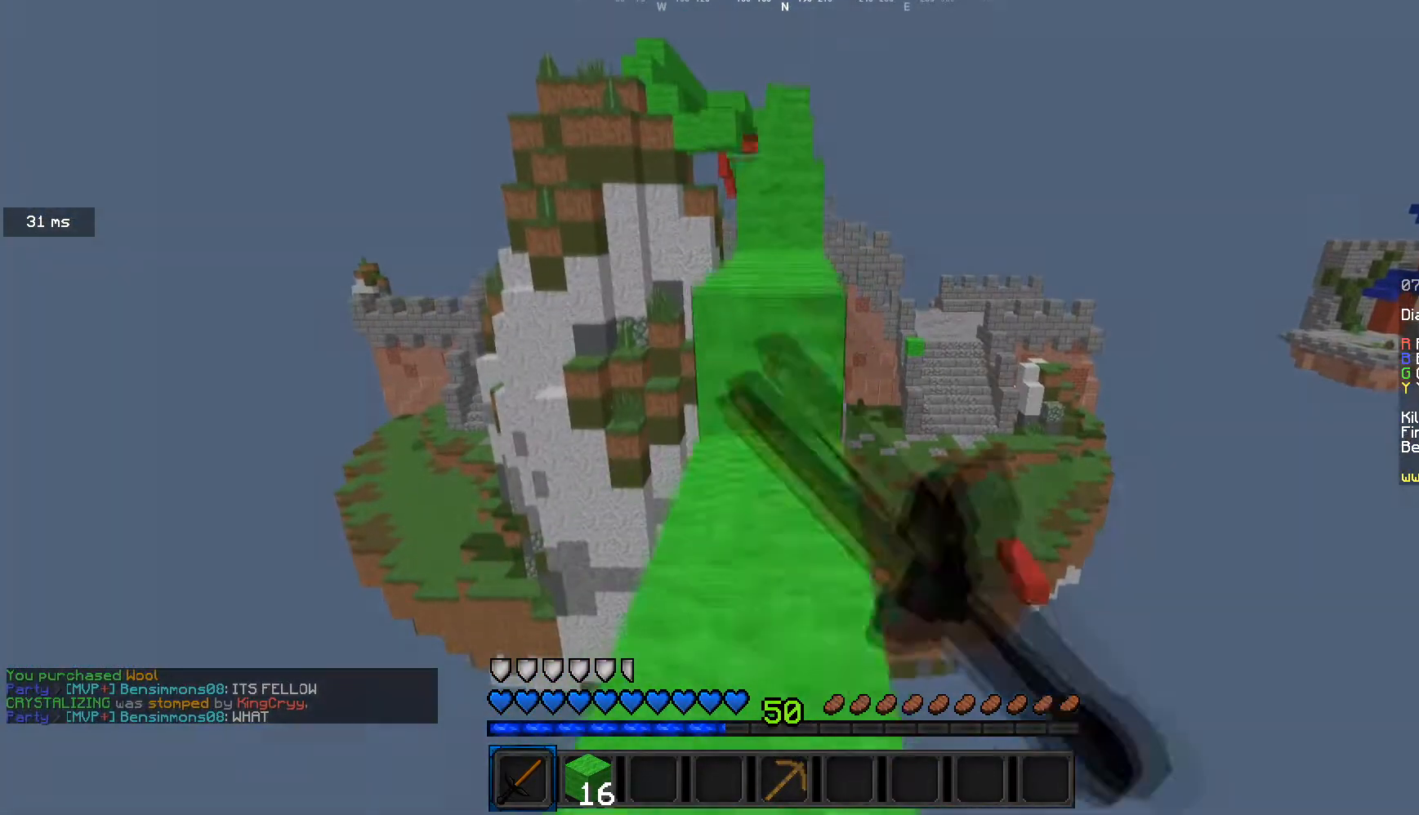
{"keys": ["w"], "mouse": ["left"], "events": [[367, "mouse_left", "up"], [468, "mouse_left", "down"]]}
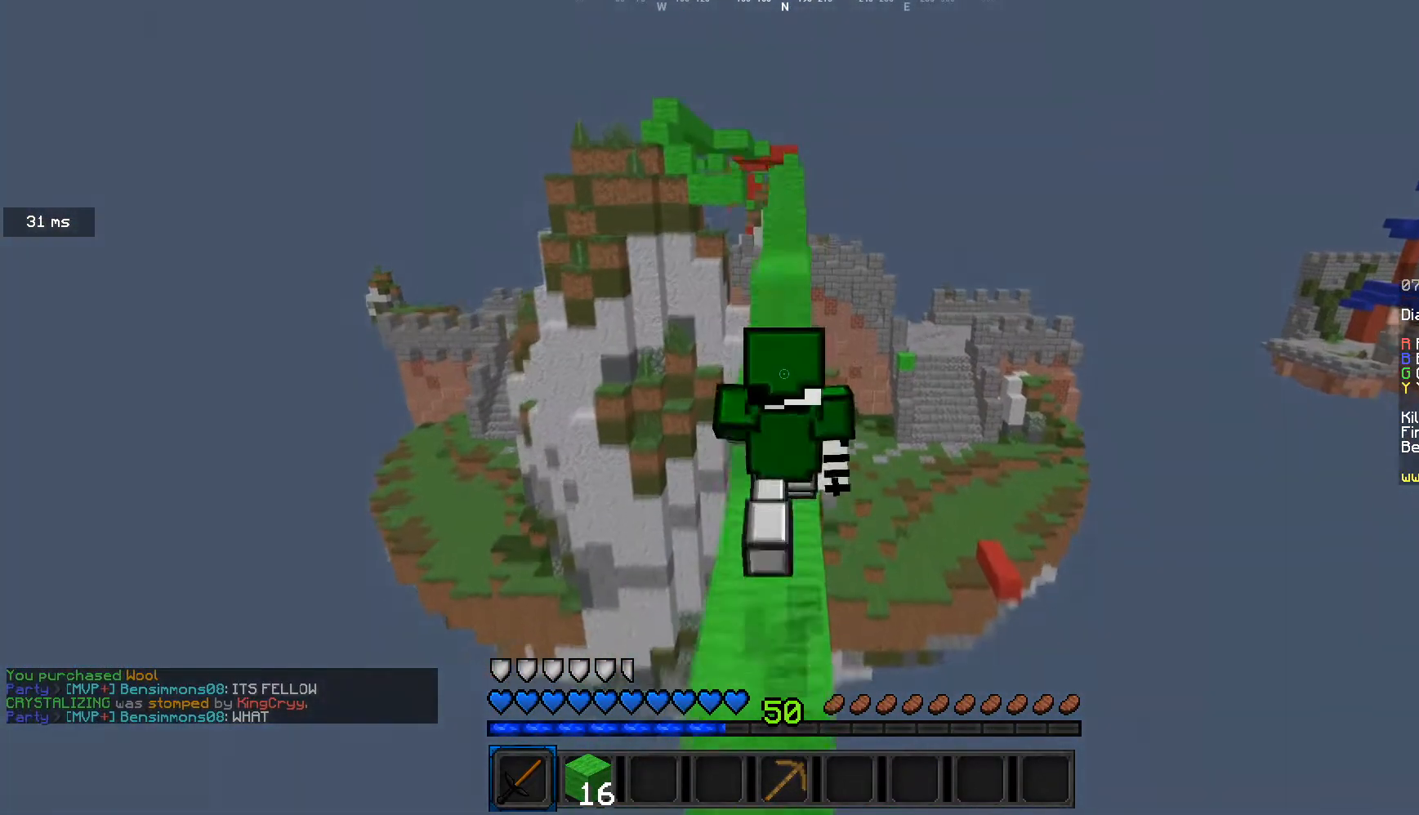
{"keys": ["w"], "mouse": [], "events": [[500, "mouse_left", "up"]]}
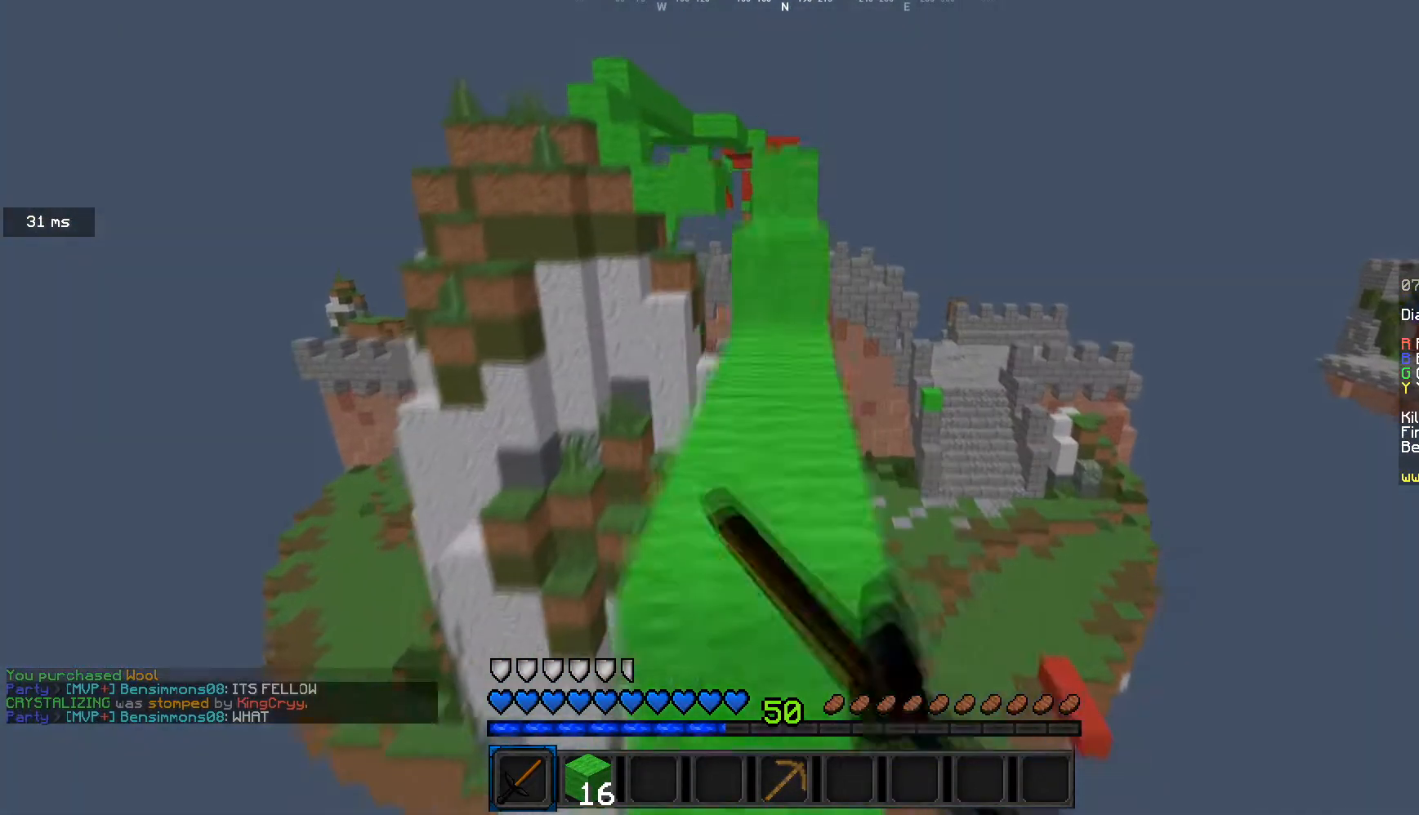
{"keys": ["w"], "mouse": [], "events": [[67, "mouse_left", "down"], [167, "mouse_left", "up"], [334, "mouse_left", "down"], [468, "mouse_left", "up"]]}
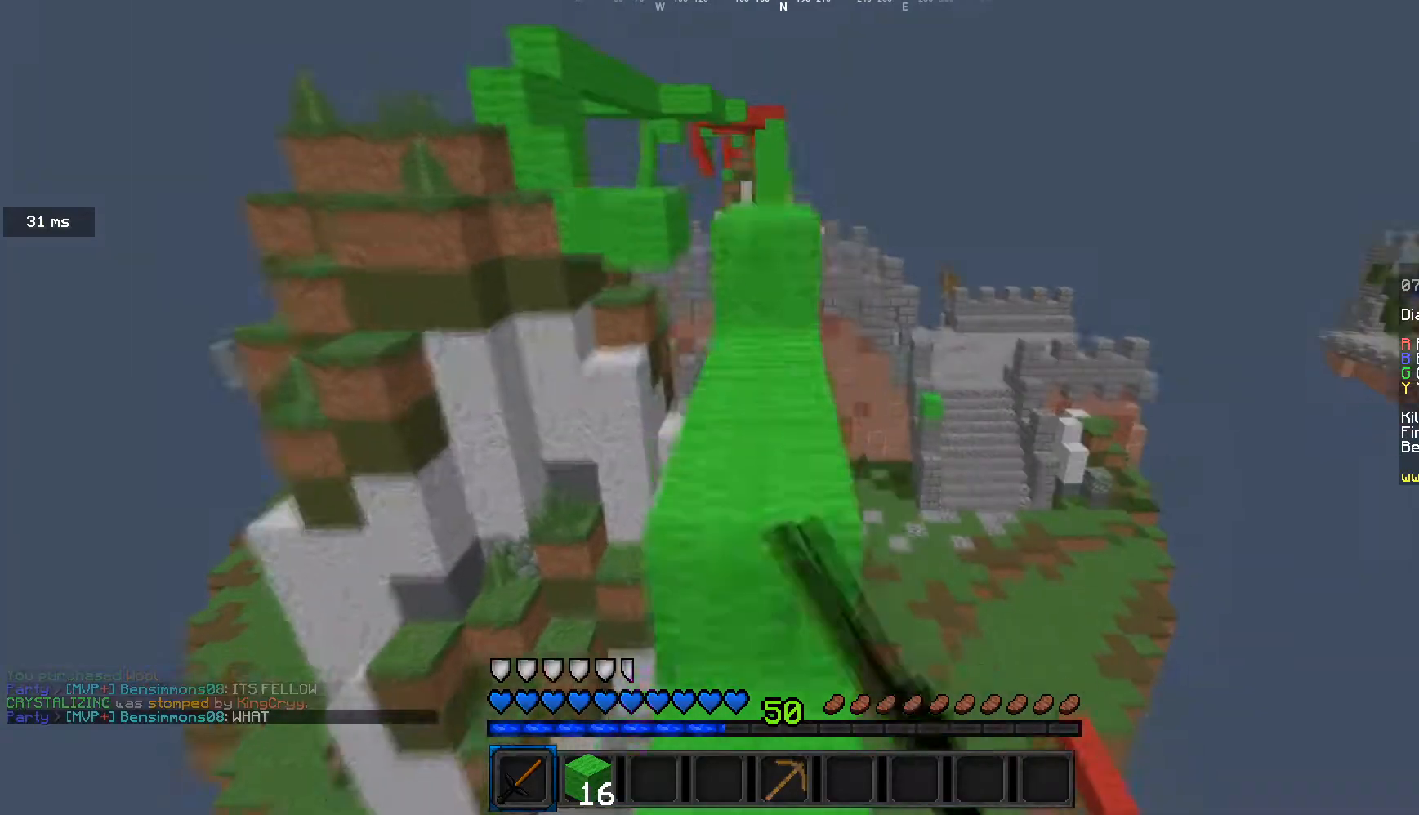
{"keys": ["w"], "mouse": [], "events": []}
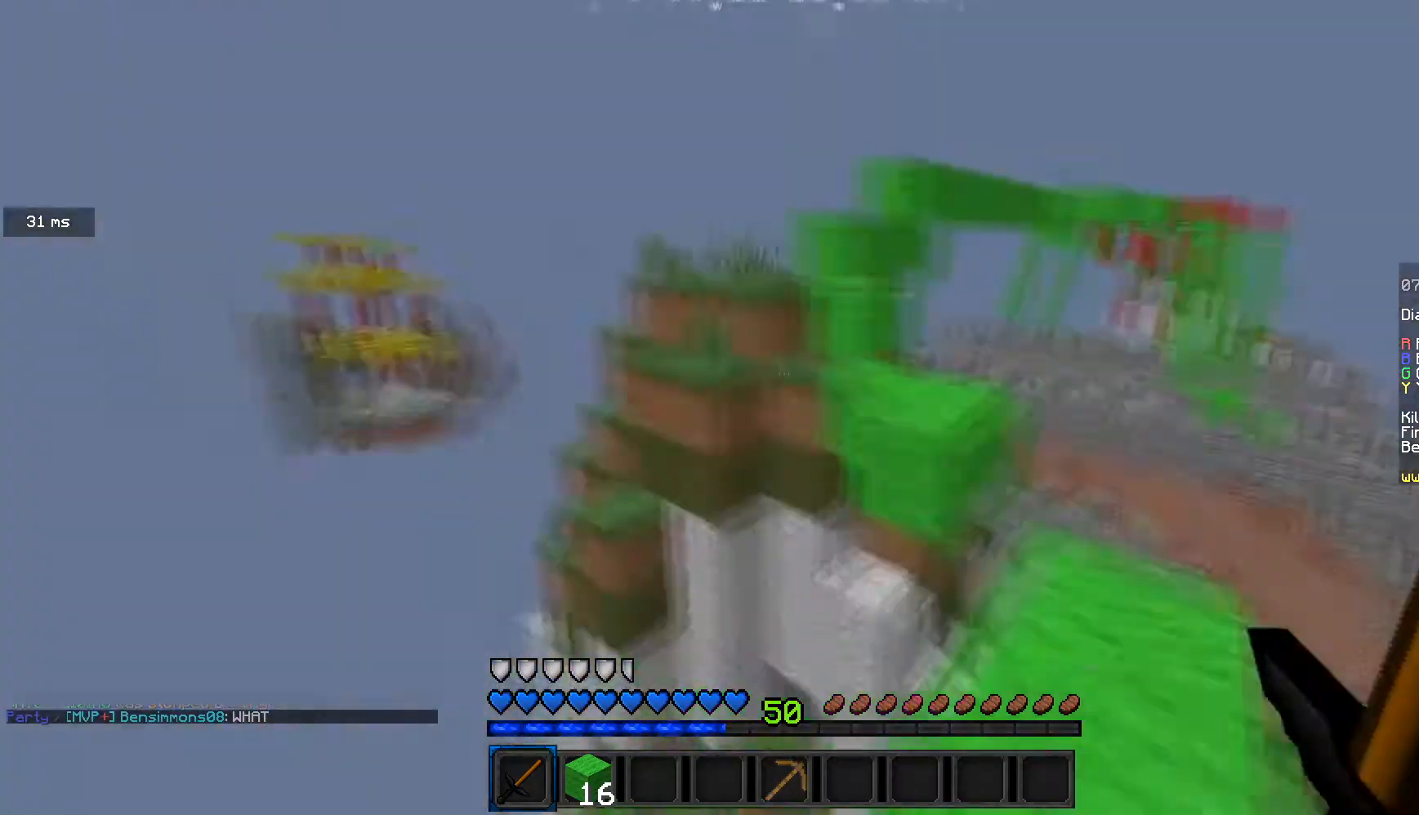
{"keys": ["w"], "mouse": [], "events": [[234, "d", "down"], [334, "d", "up"]]}
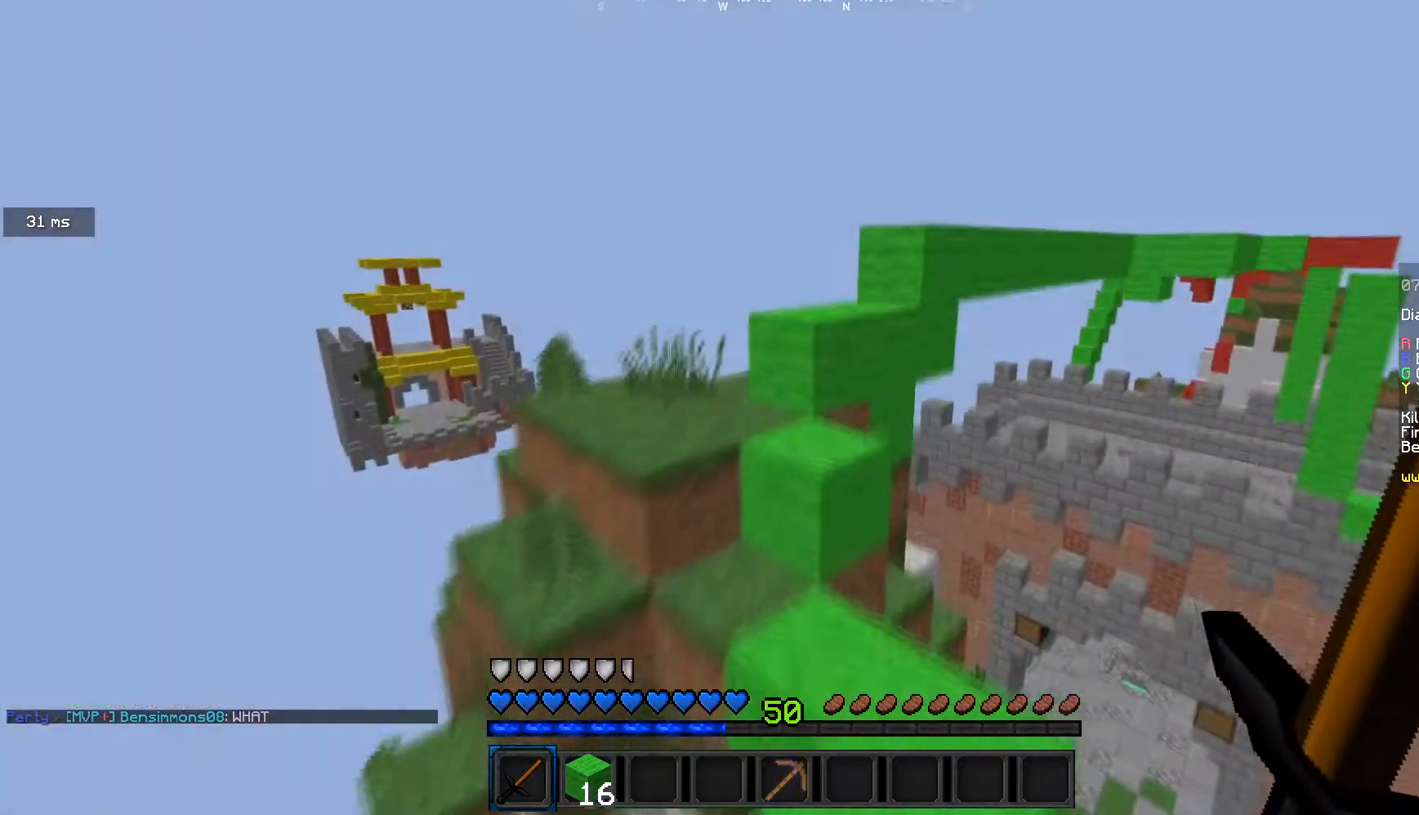
{"keys": ["a", "w"], "mouse": [], "events": [[67, "a", "down"], [133, "a", "up"], [267, "a", "down"]]}
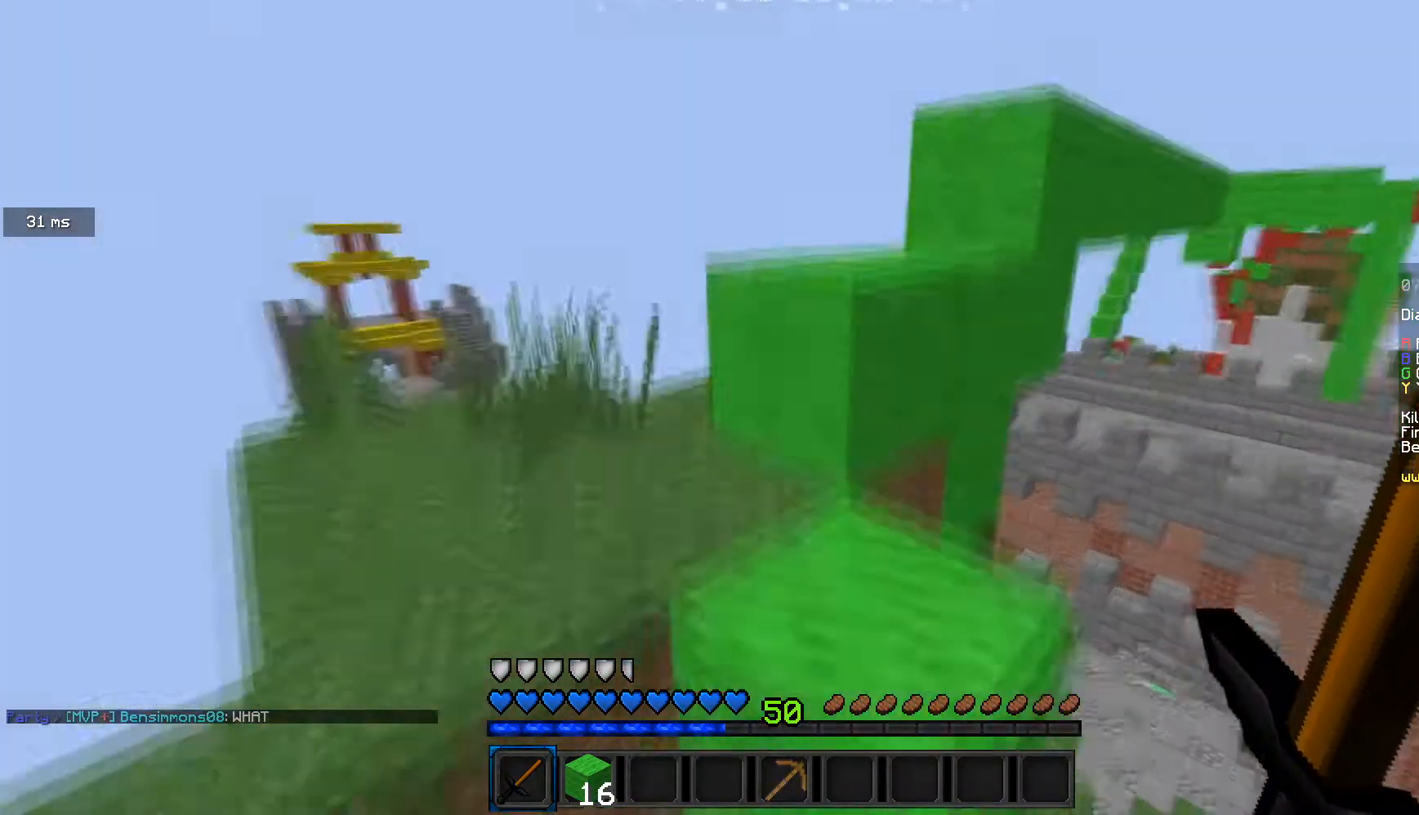
{"keys": ["w"], "mouse": [], "events": [[134, "a", "up"], [267, "d", "down"], [501, "d", "up"]]}